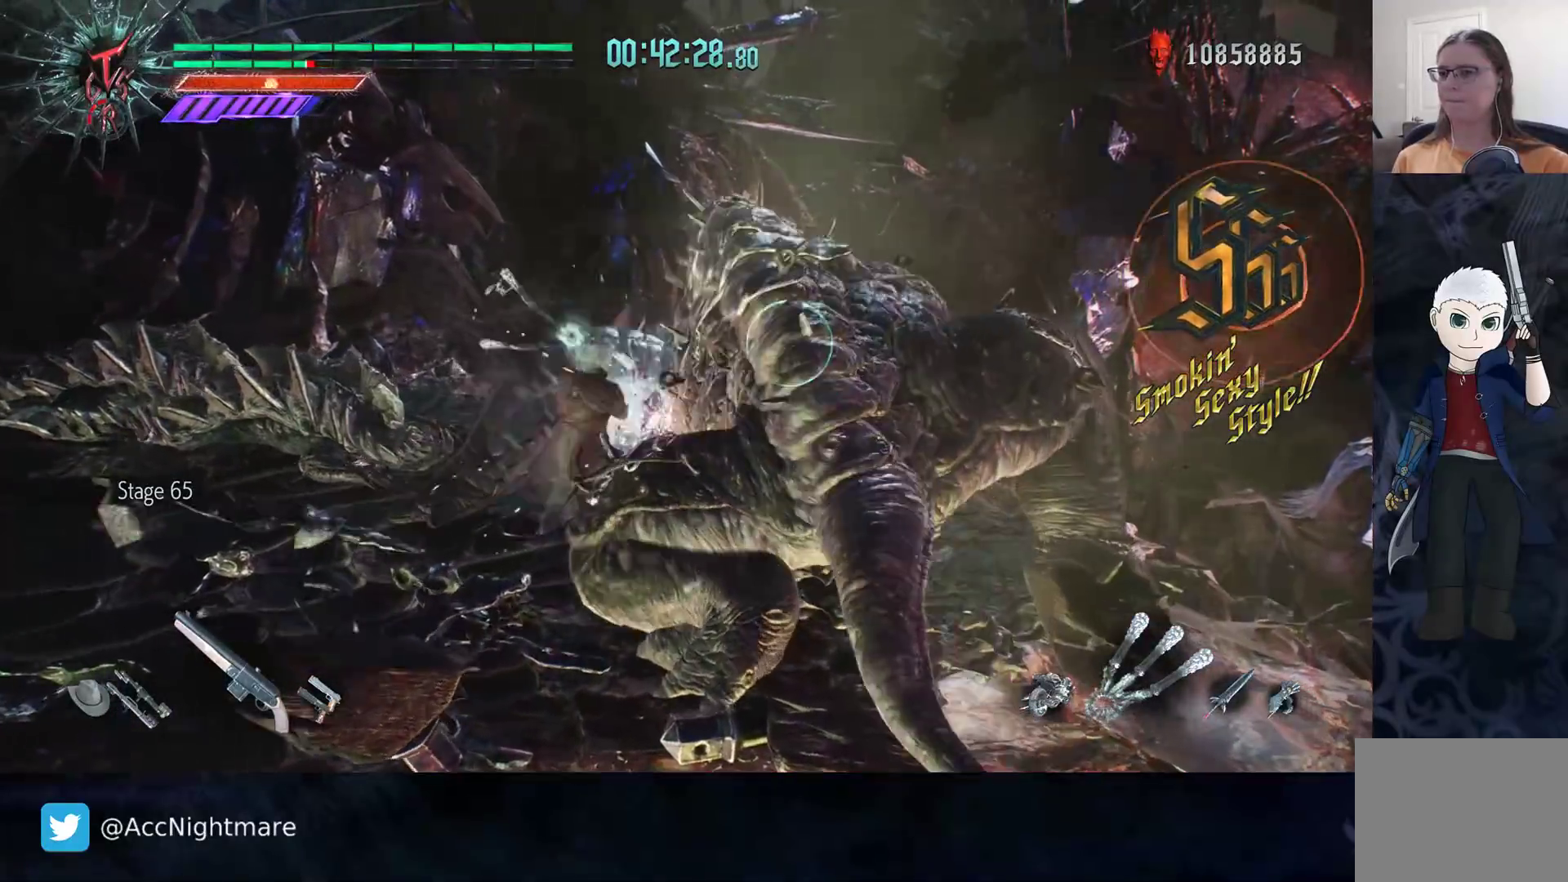
Gameplay with a controller (PlayStation layout); each line is a JSON object with the inputs held at the frame after it. "events" lists button and stick changes between this image and that frame as [ms after this image, input, new state], when the widget could be followed in between. Not read: R1 R2.
{"buttons": ["TRIANGLE", "L1"], "left_stick": "center", "right_stick": "center", "events": [[33, "TRIANGLE", "down"], [117, "TRIANGLE", "up"], [183, "TRIANGLE", "down"], [267, "TRIANGLE", "up"], [333, "TRIANGLE", "down"]]}
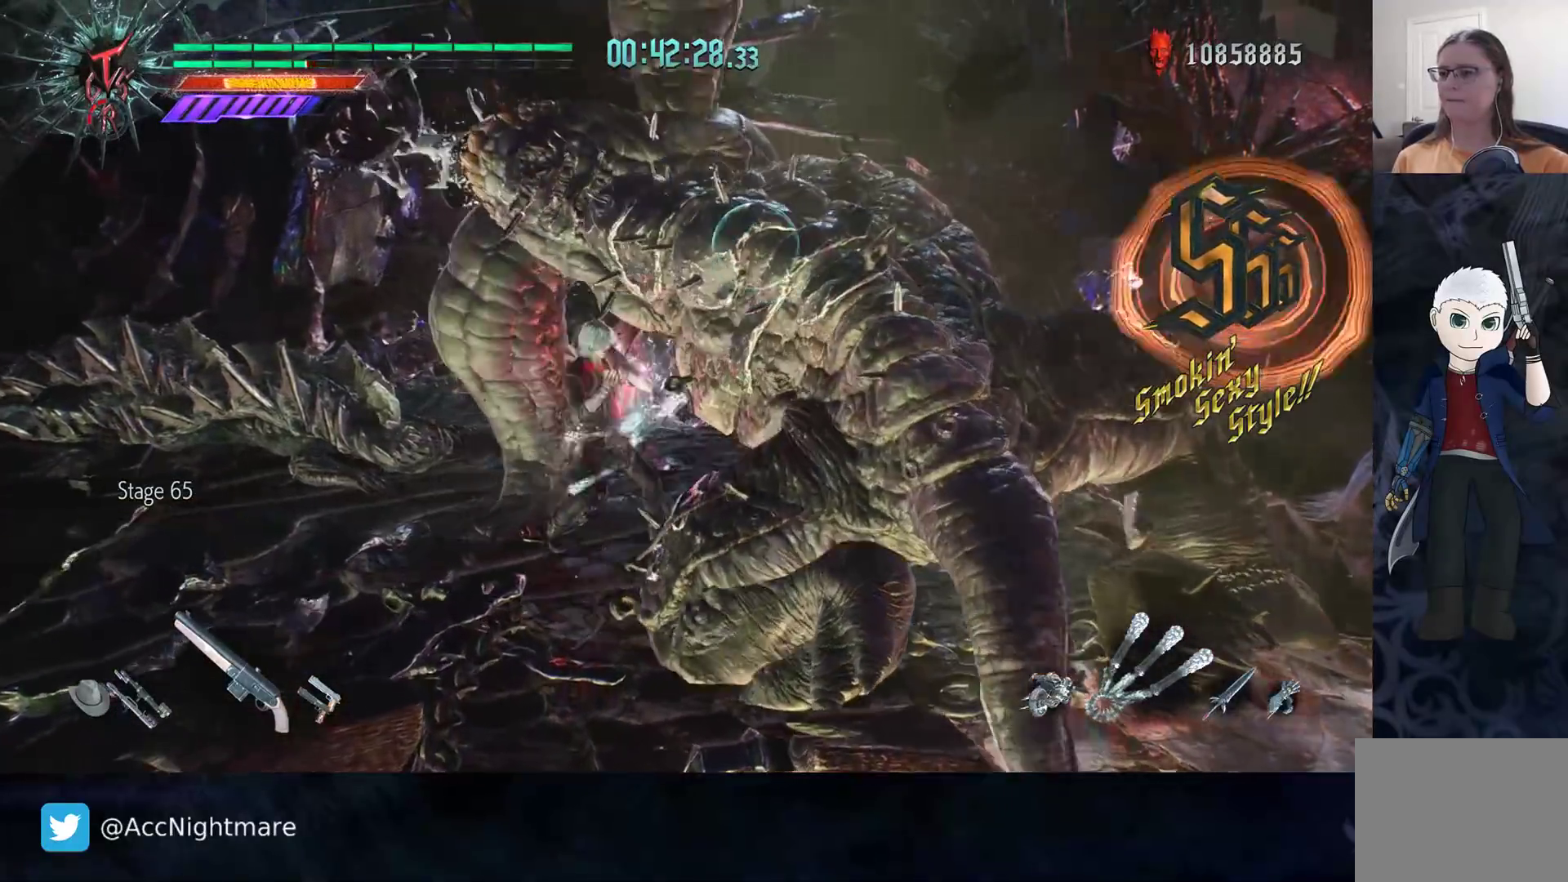
{"buttons": ["L1"], "left_stick": "center", "right_stick": "center", "events": [[167, "TRIANGLE", "up"], [217, "TRIANGLE", "down"], [317, "TRIANGLE", "up"], [383, "TRIANGLE", "down"], [467, "TRIANGLE", "up"]]}
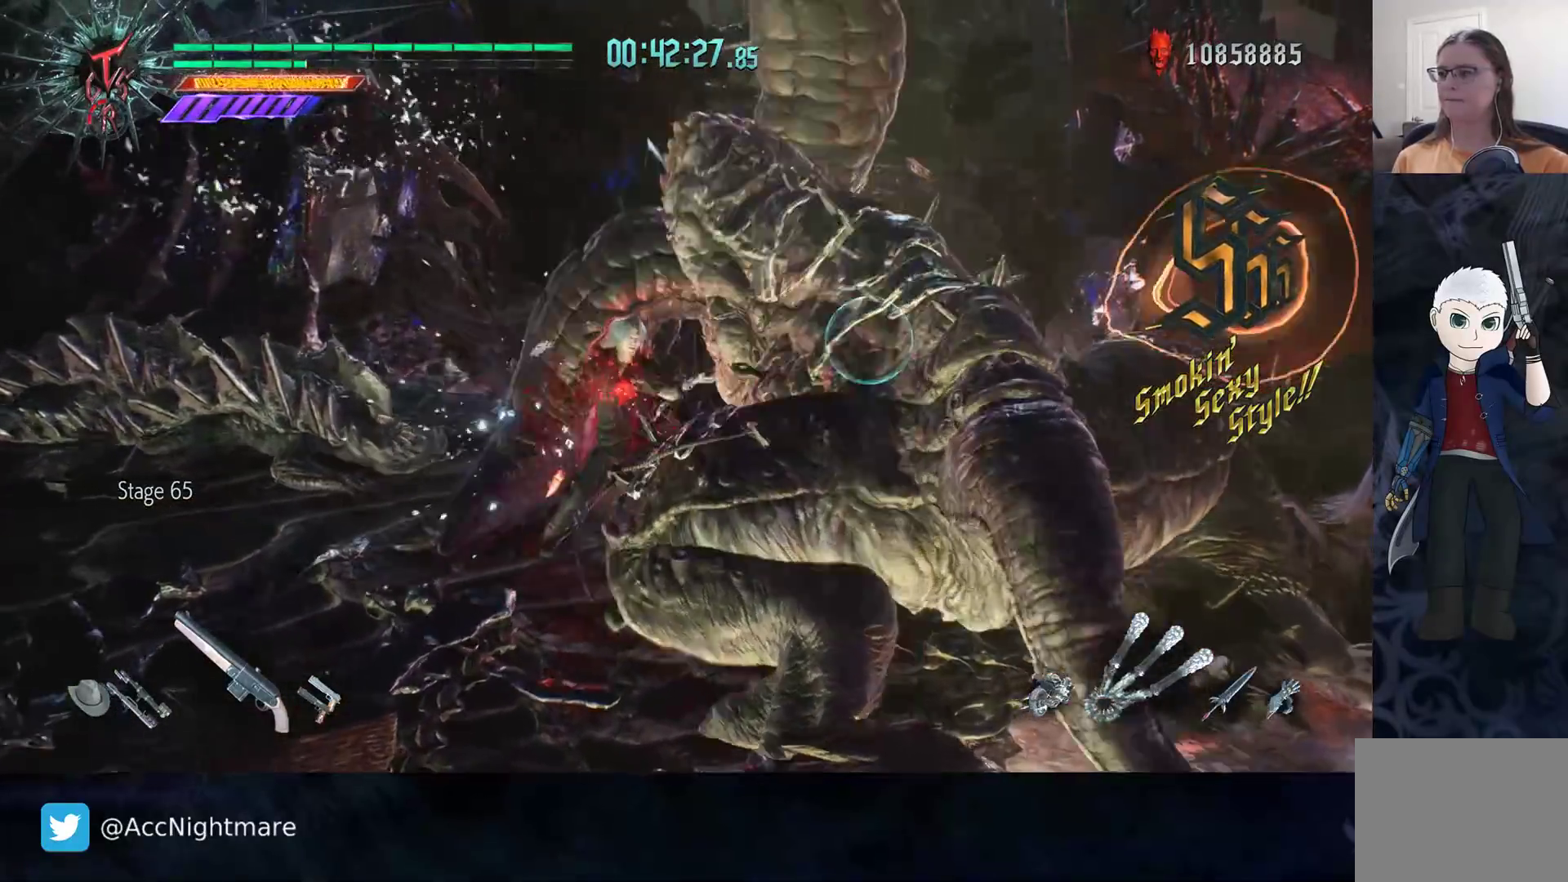
{"buttons": ["L1"], "left_stick": "center", "right_stick": "center", "events": [[33, "TRIANGLE", "down"], [117, "TRIANGLE", "up"], [167, "TRIANGLE", "down"], [267, "TRIANGLE", "up"], [333, "TRIANGLE", "down"], [433, "TRIANGLE", "up"]]}
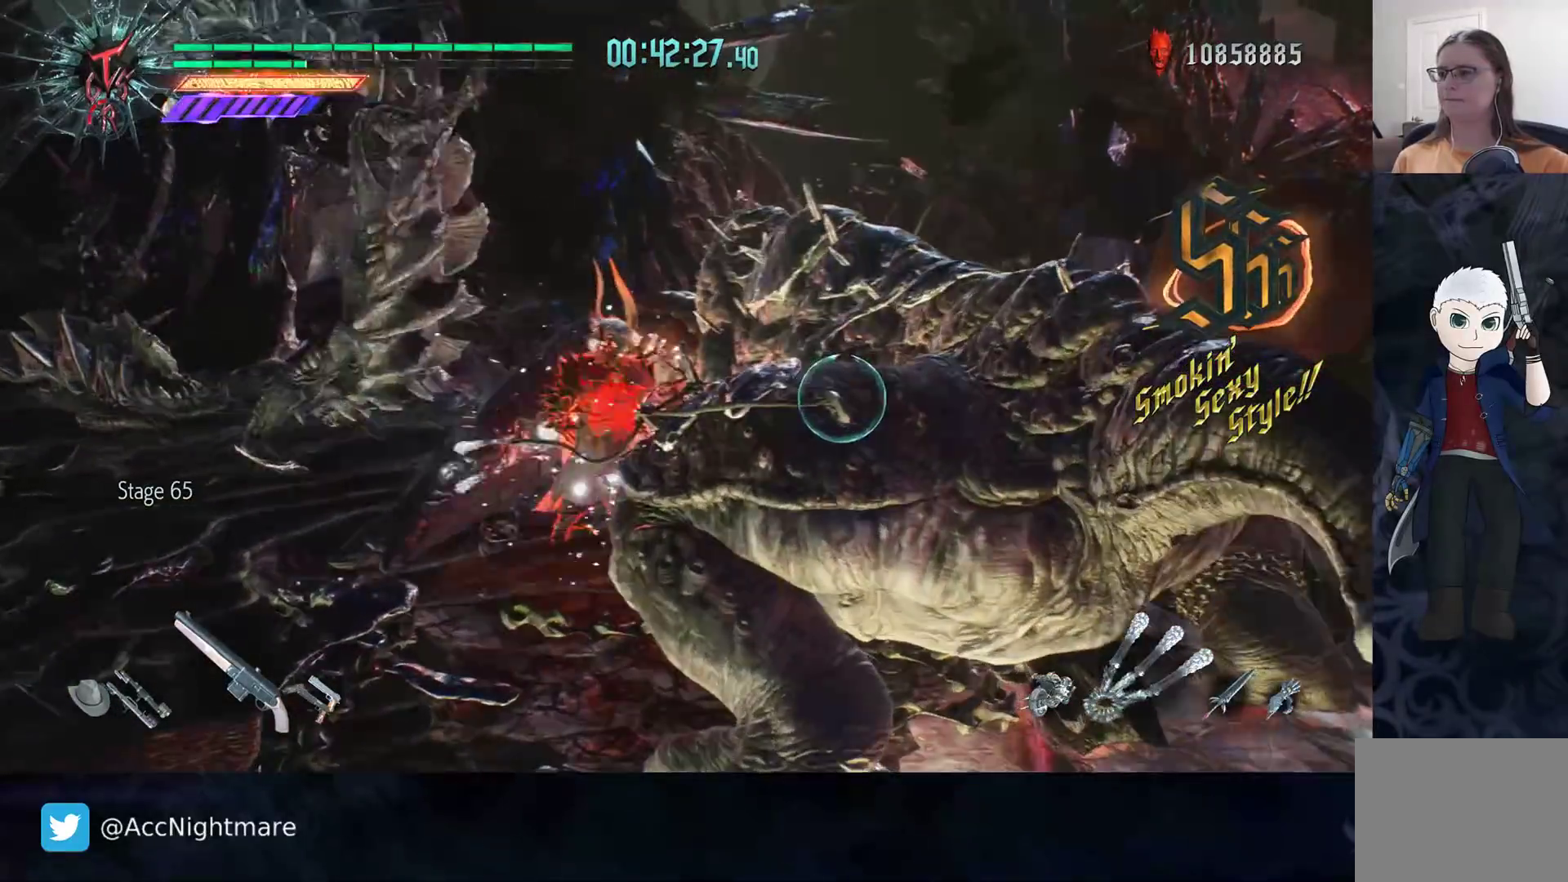
{"buttons": [], "left_stick": "center", "right_stick": "center", "events": [[33, "L1", "up"]]}
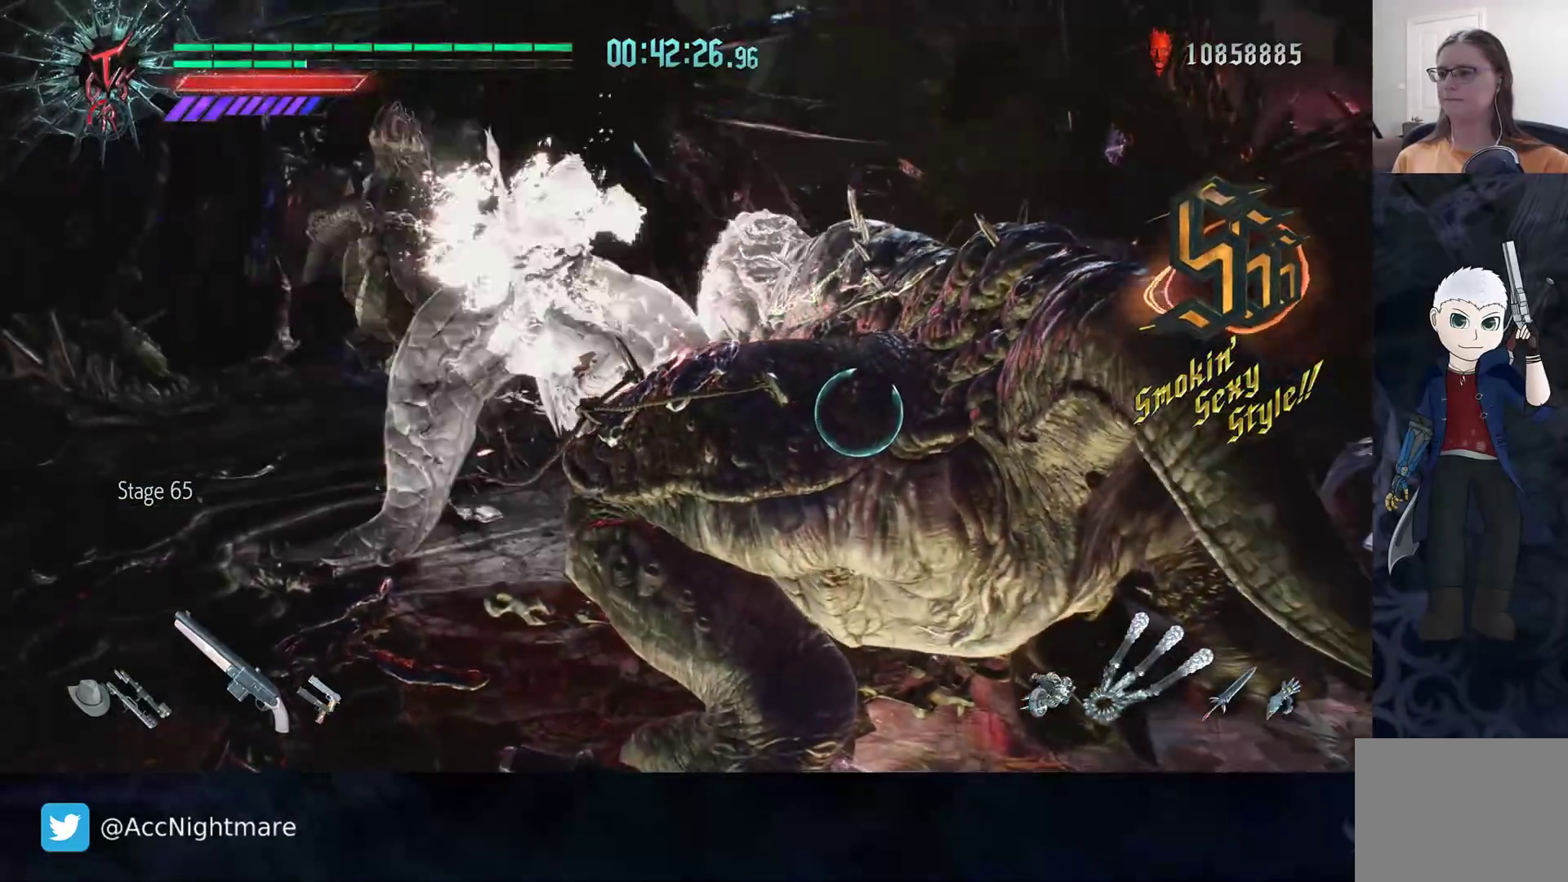
{"buttons": [], "left_stick": "center", "right_stick": "center", "events": [[83, "TRIANGLE", "down"], [167, "TRIANGLE", "up"], [233, "TRIANGLE", "down"], [317, "TRIANGLE", "up"], [400, "TRIANGLE", "down"], [467, "TRIANGLE", "up"]]}
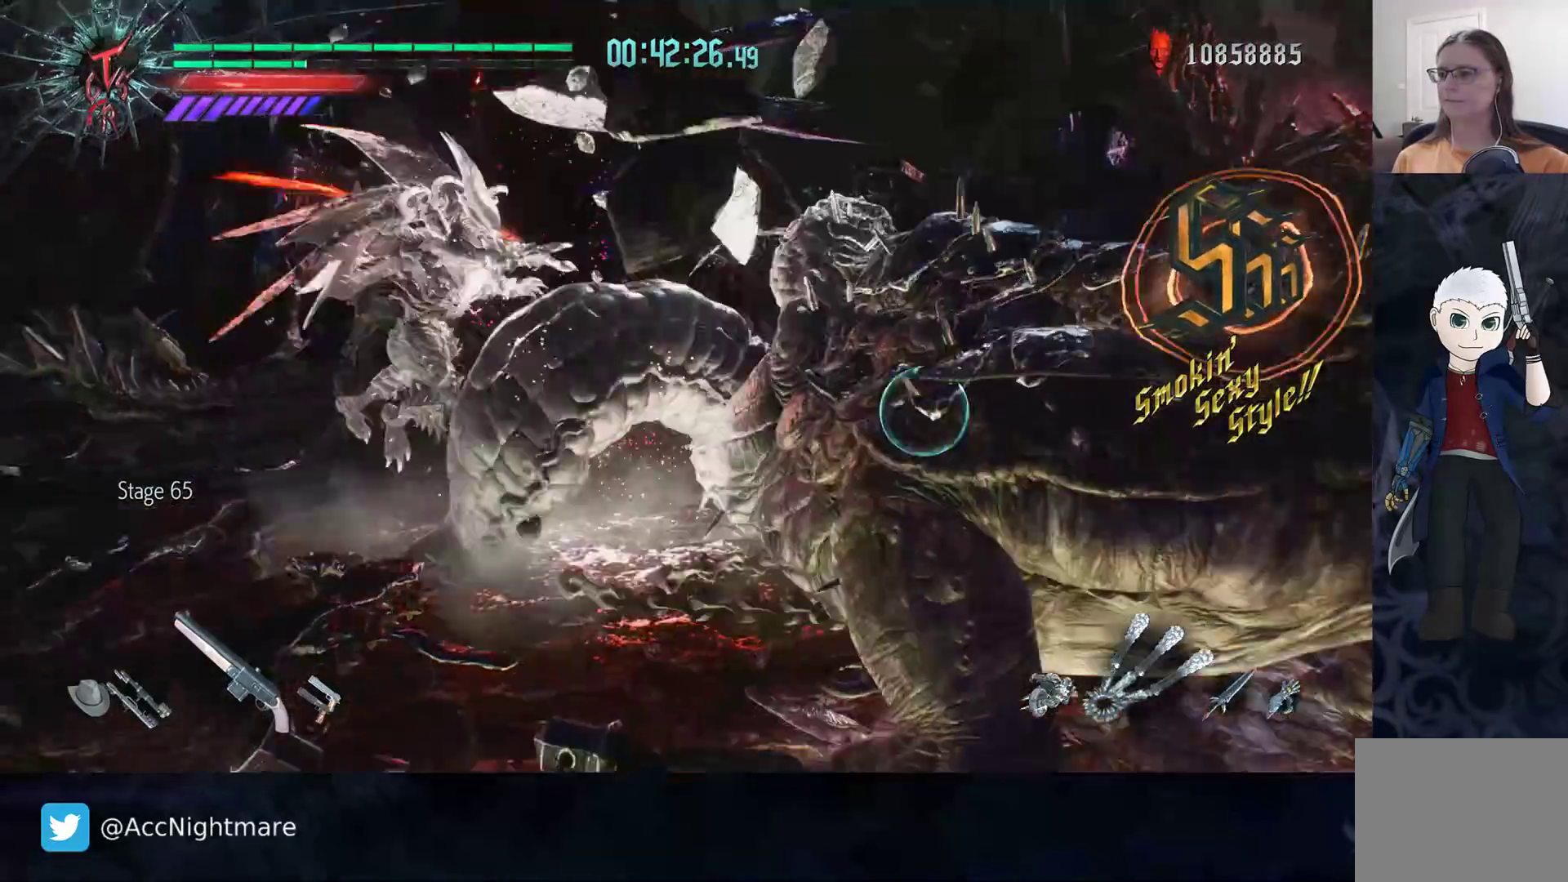
{"buttons": [], "left_stick": "center", "right_stick": "center", "events": [[50, "TRIANGLE", "down"], [133, "TRIANGLE", "up"], [200, "TRIANGLE", "down"], [333, "TRIANGLE", "up"], [367, "TRIANGLE", "down"], [467, "TRIANGLE", "up"]]}
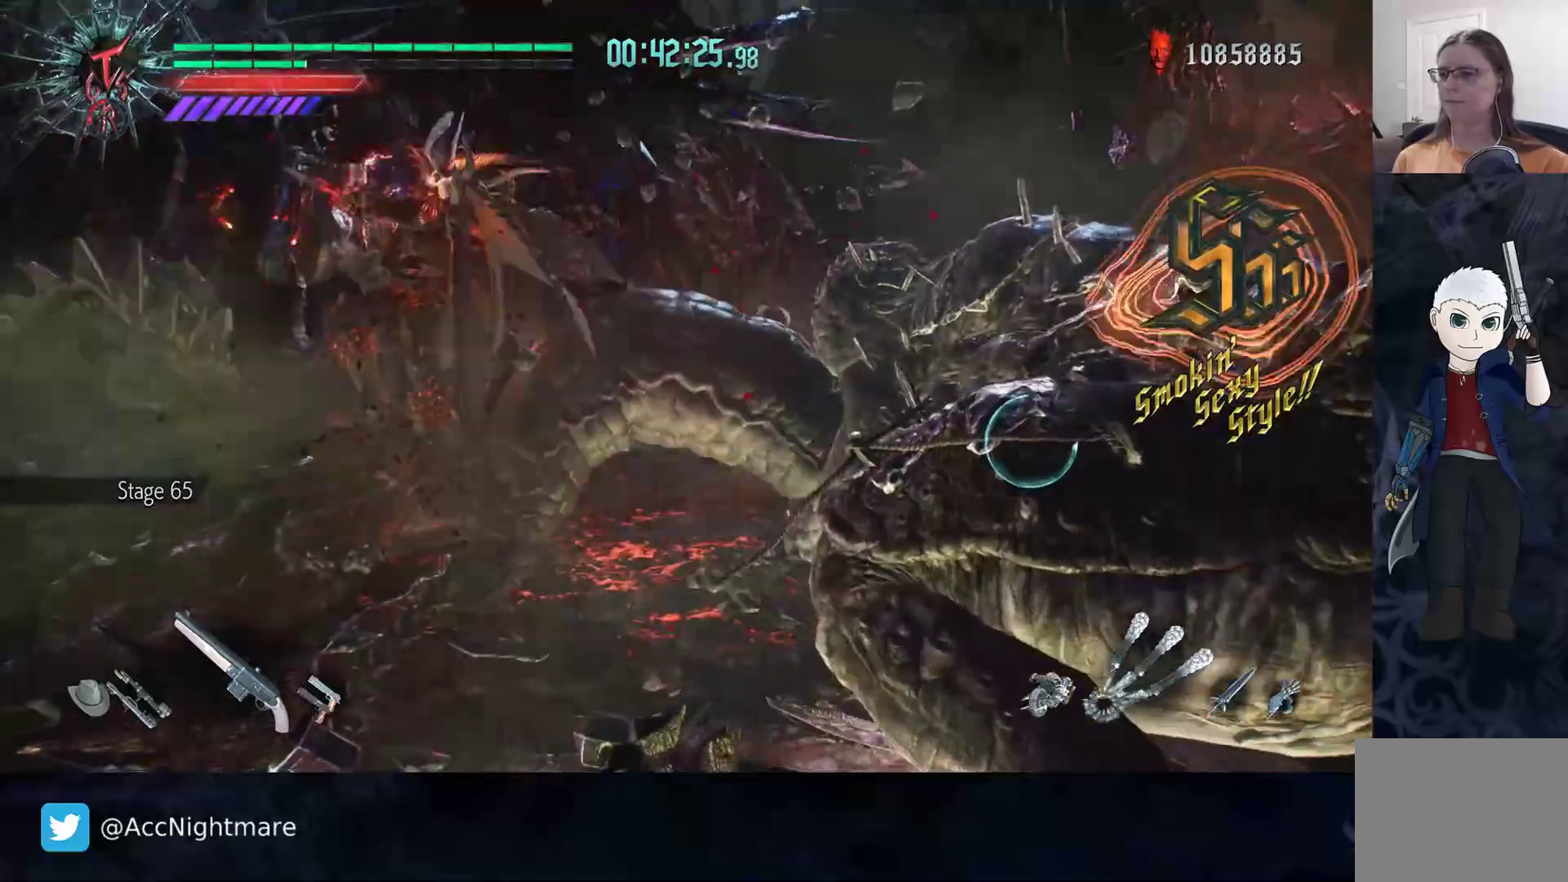
{"buttons": [], "left_stick": "center", "right_stick": "center", "events": [[50, "TRIANGLE", "down"], [150, "TRIANGLE", "up"], [200, "TRIANGLE", "down"], [317, "TRIANGLE", "up"], [383, "TRIANGLE", "down"], [483, "TRIANGLE", "up"]]}
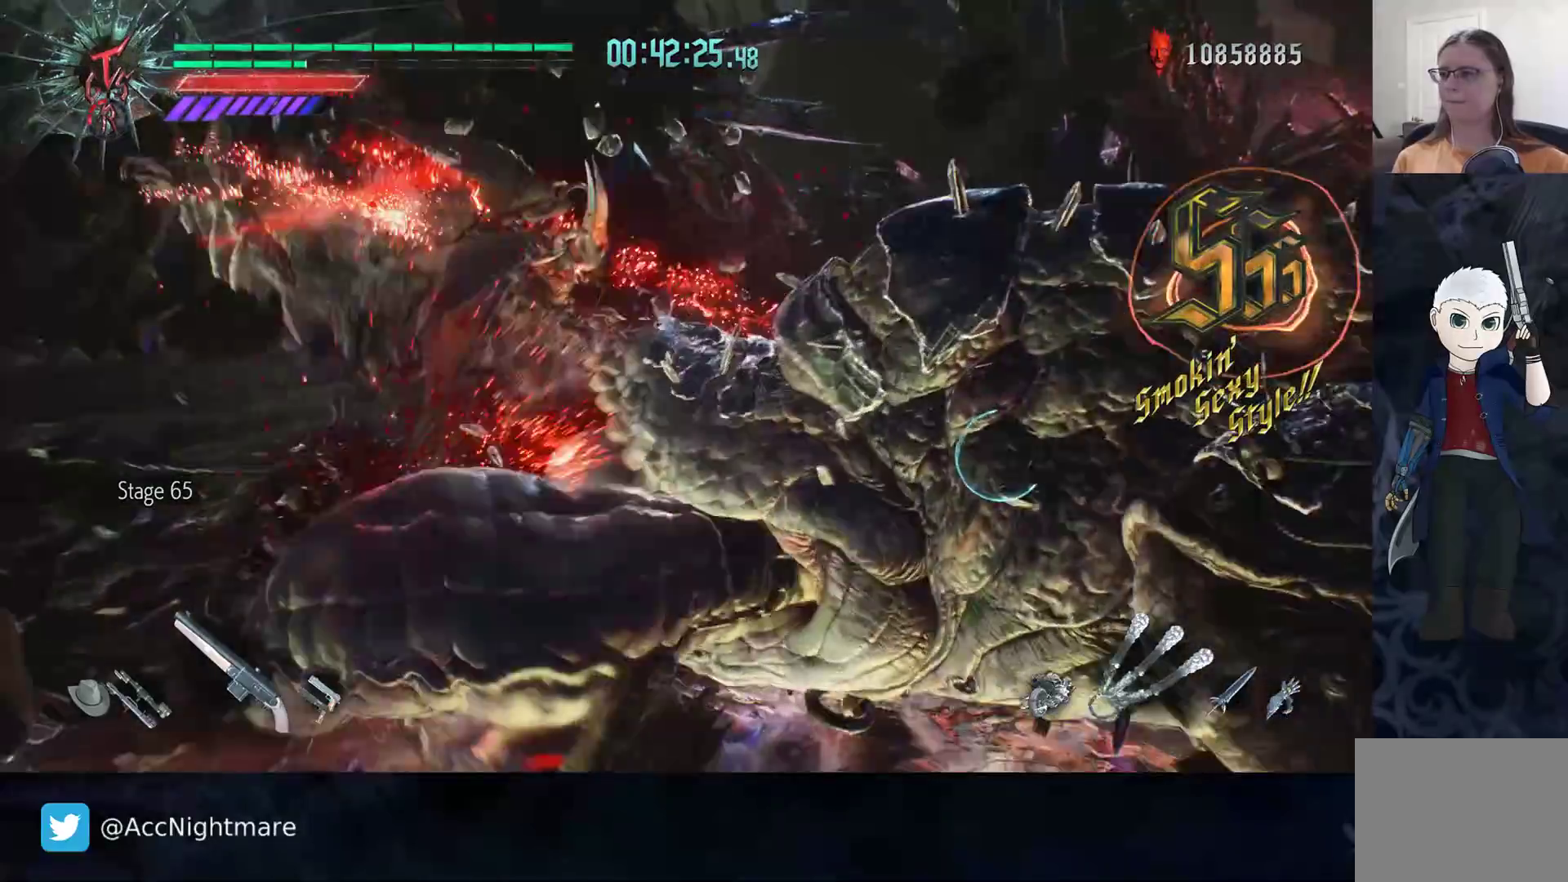
{"buttons": ["TRIANGLE"], "left_stick": "center", "right_stick": "center", "events": [[33, "TRIANGLE", "down"], [133, "TRIANGLE", "up"], [200, "TRIANGLE", "down"], [283, "TRIANGLE", "up"], [350, "TRIANGLE", "down"], [433, "TRIANGLE", "up"], [483, "TRIANGLE", "down"]]}
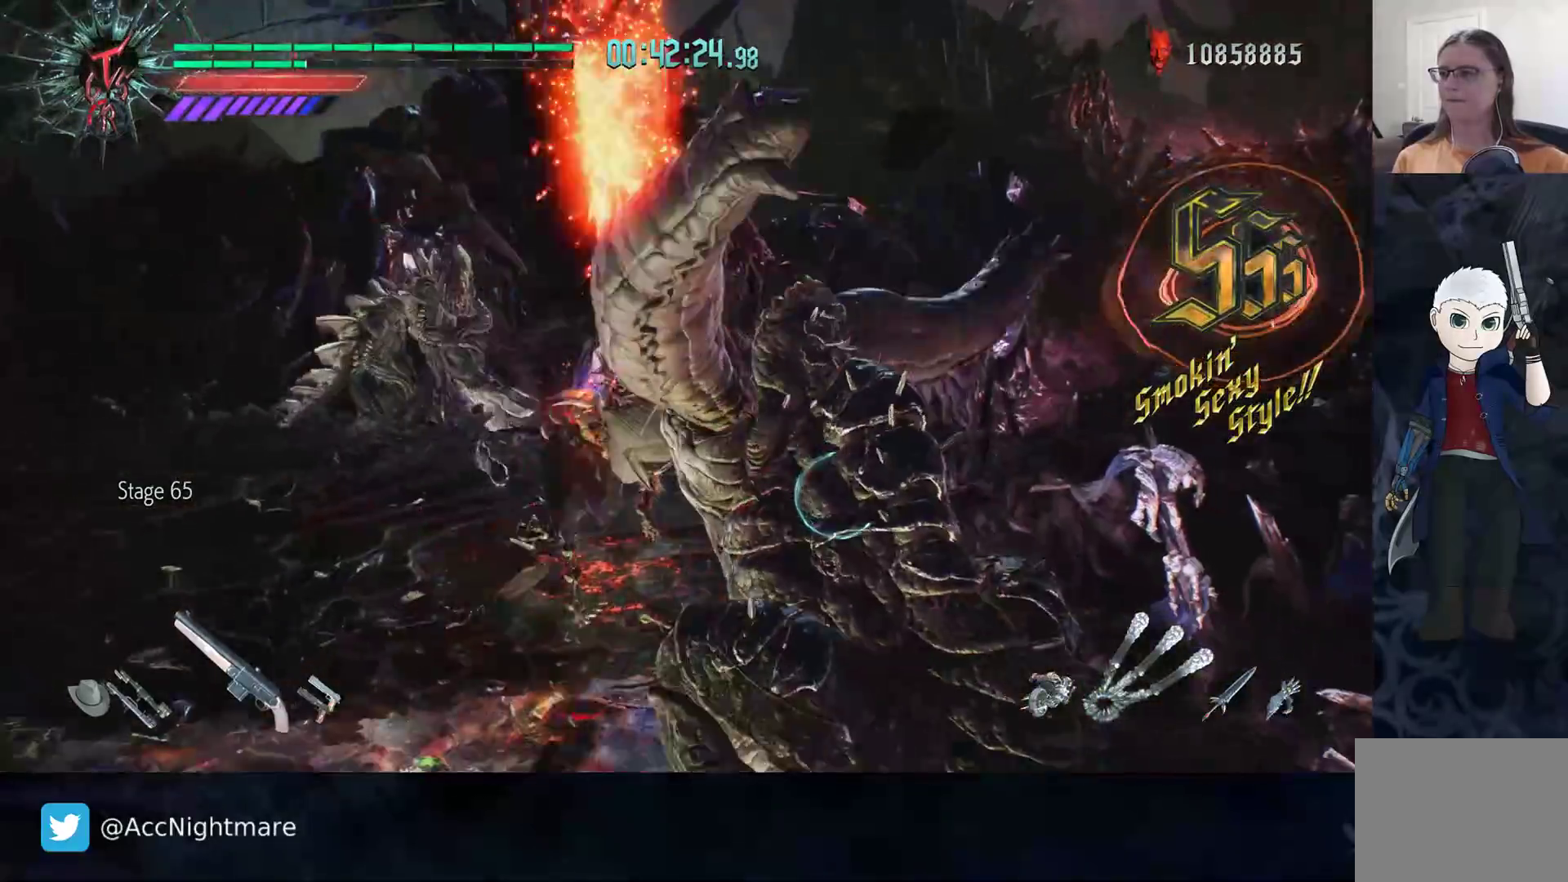
{"buttons": [], "left_stick": "center", "right_stick": "center", "events": [[167, "TRIANGLE", "up"], [350, "L1", "down"], [467, "L1", "up"]]}
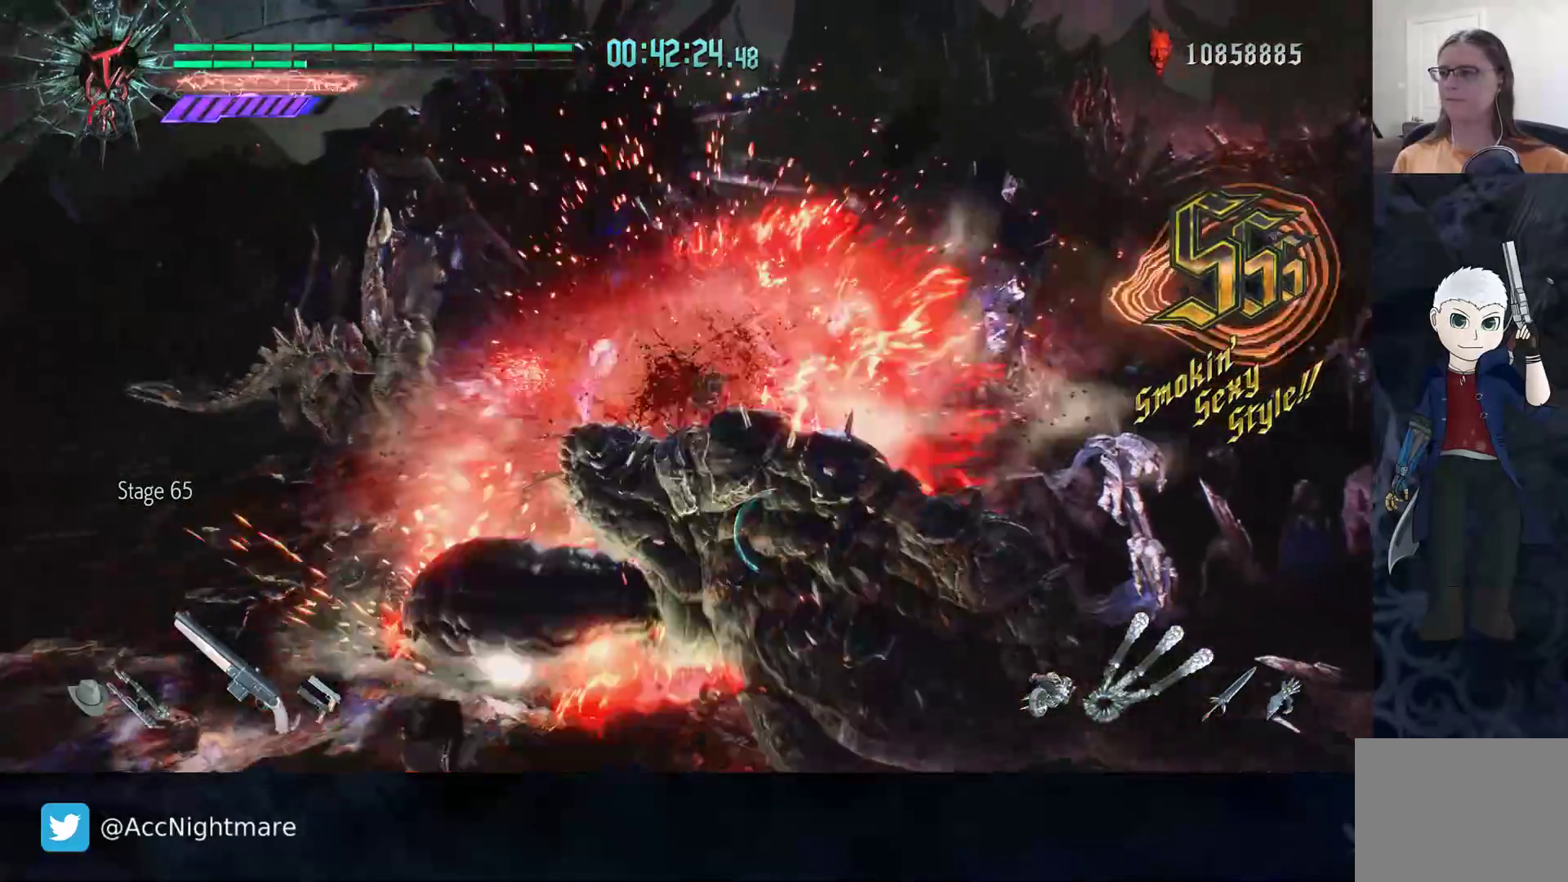
{"buttons": ["L2"], "left_stick": "center", "right_stick": "center", "events": [[383, "L2", "down"]]}
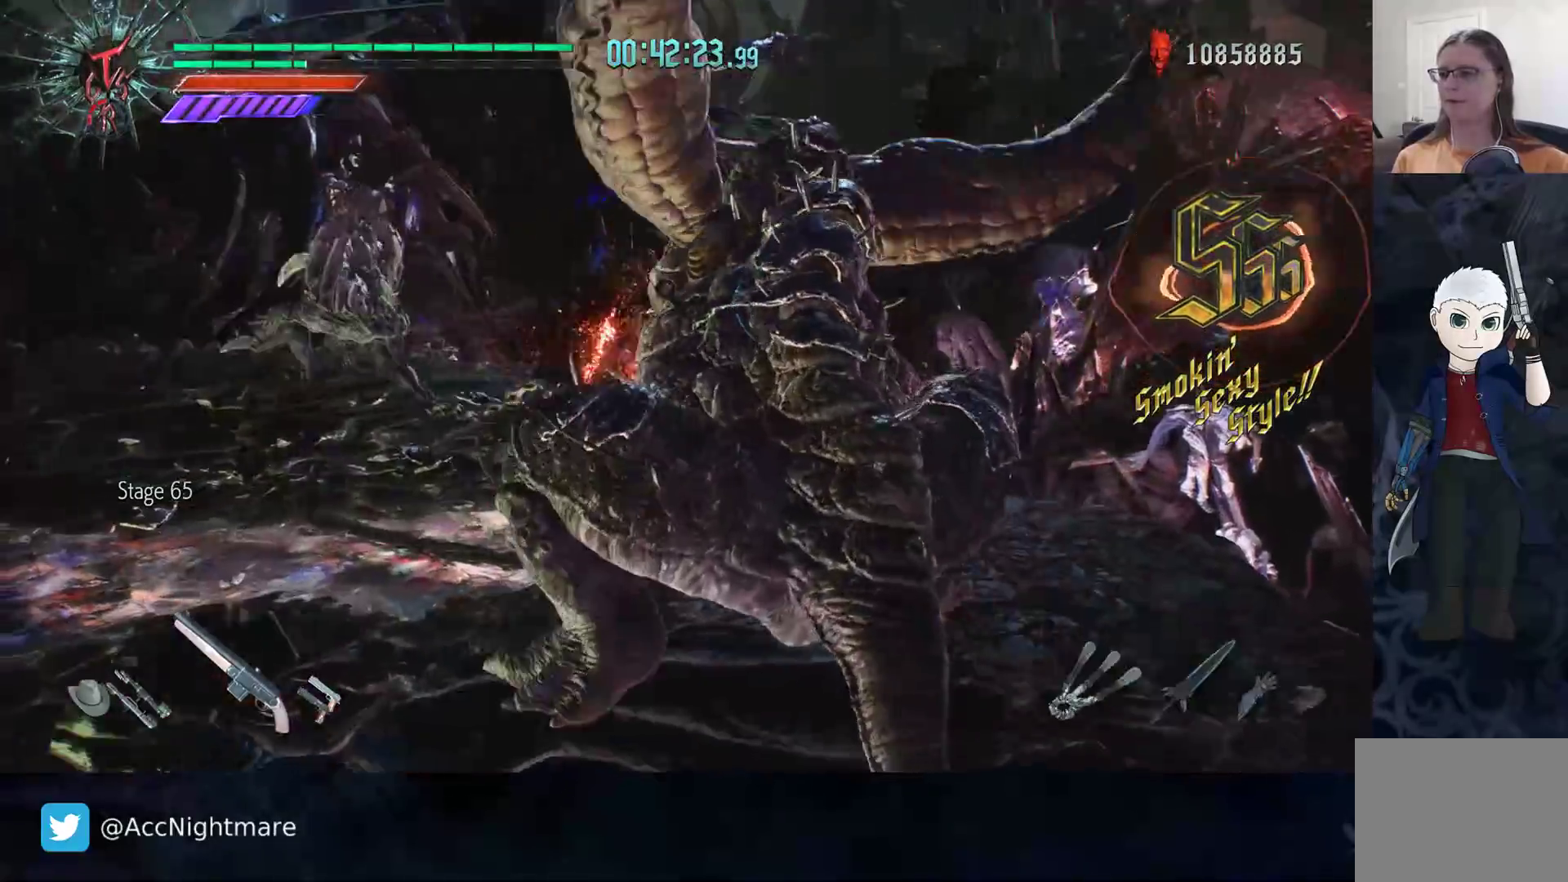
{"buttons": ["TRIANGLE"], "left_stick": "center", "right_stick": "center", "events": [[33, "L2", "up"], [83, "TRIANGLE", "down"], [133, "TRIANGLE", "up"], [217, "TRIANGLE", "down"], [300, "TRIANGLE", "up"], [367, "TRIANGLE", "down"], [450, "TRIANGLE", "up"], [500, "TRIANGLE", "down"]]}
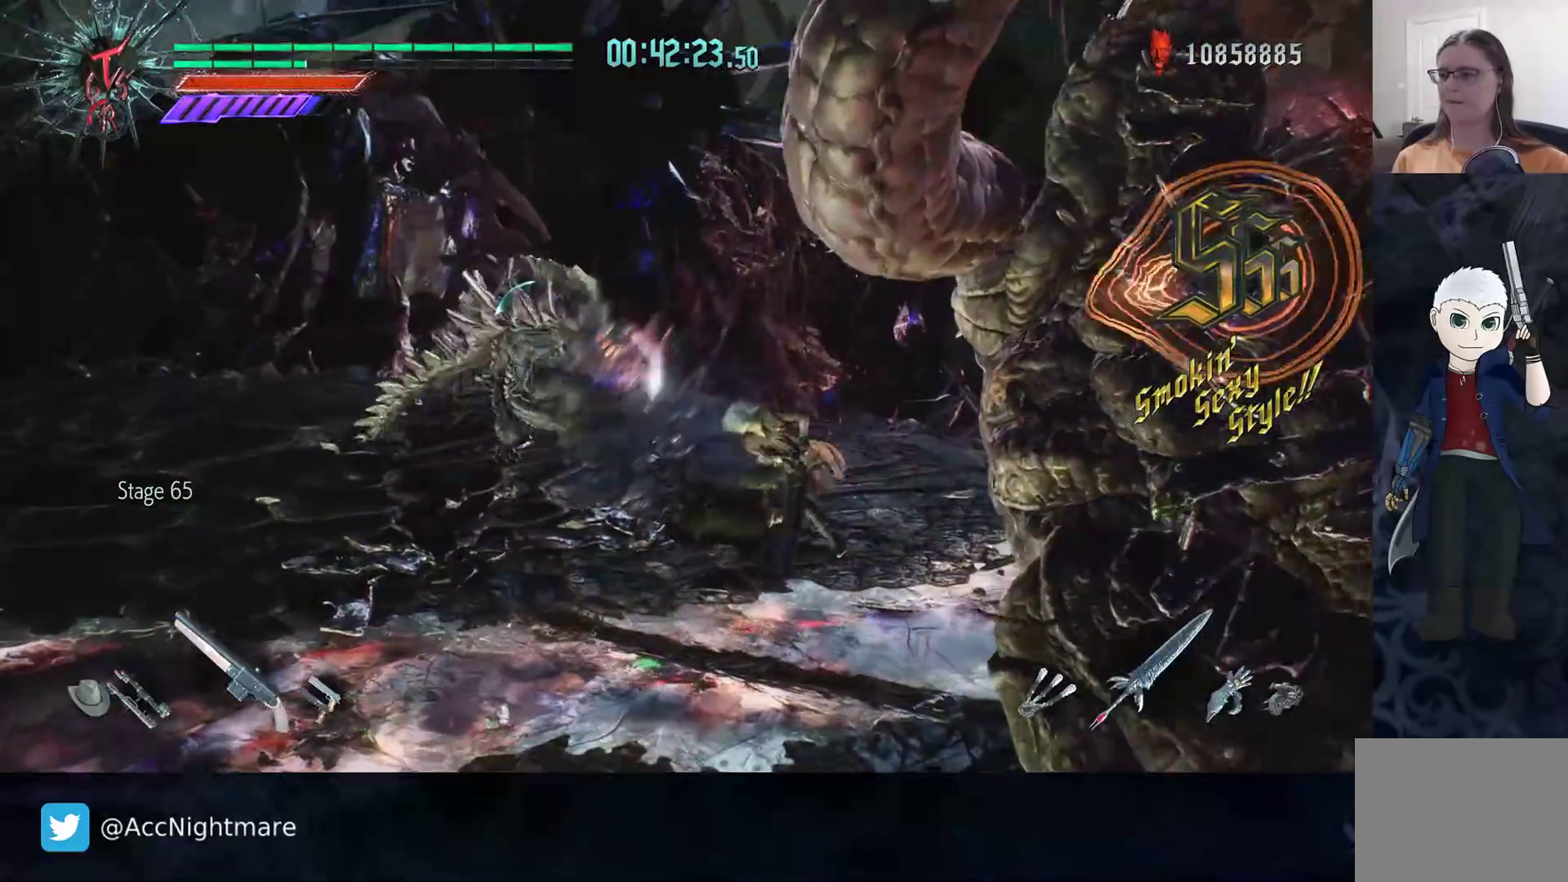
{"buttons": [], "left_stick": "down-right", "right_stick": "center", "events": [[50, "left_stick", "down-right"], [83, "TRIANGLE", "up"]]}
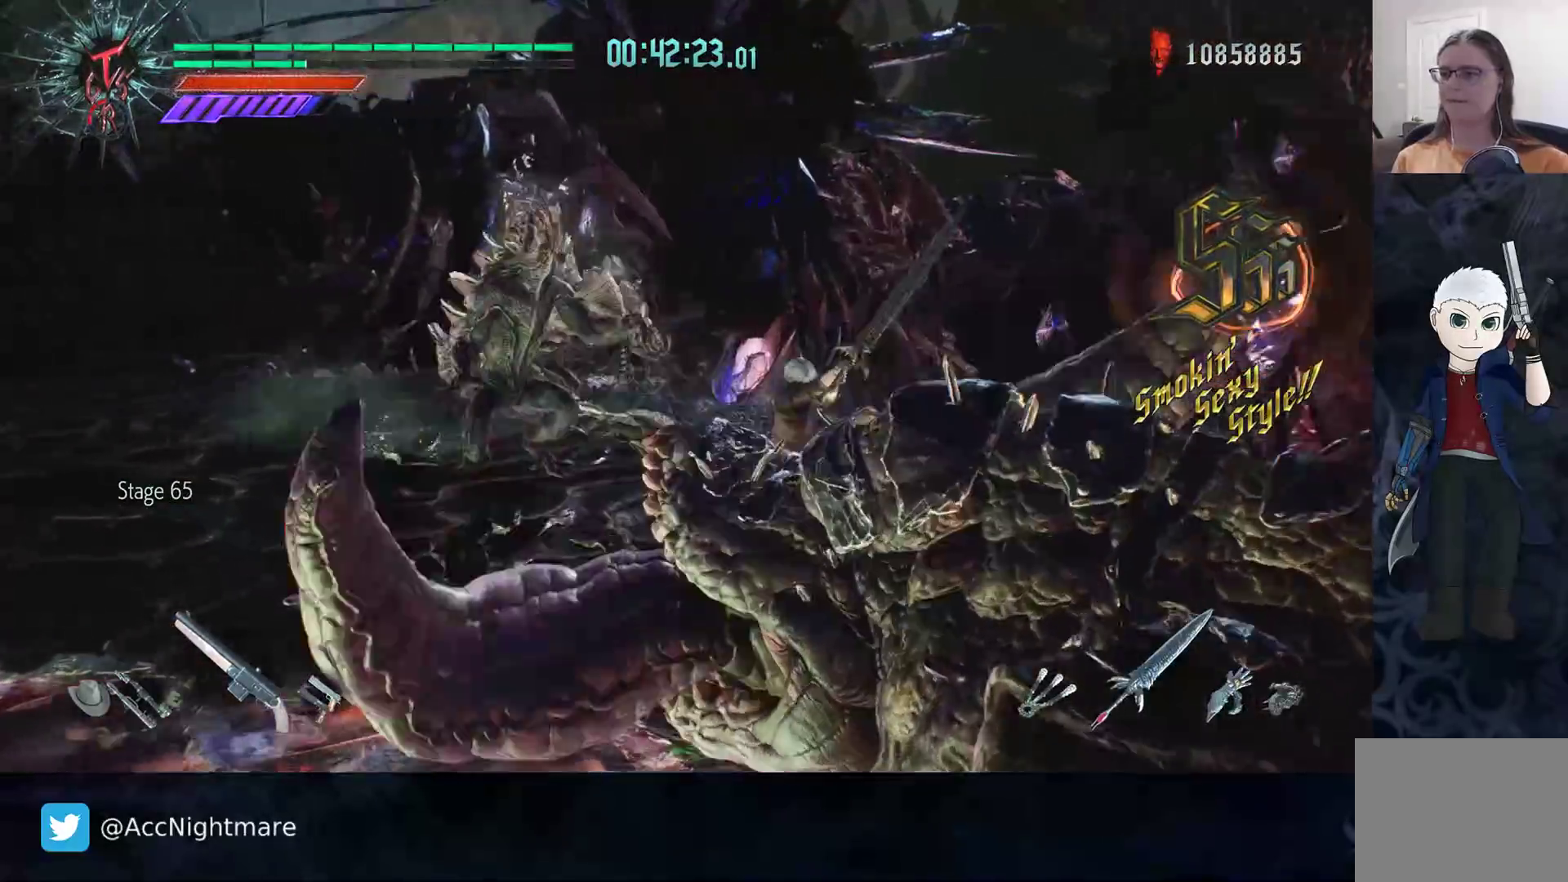
{"buttons": ["TRIANGLE"], "left_stick": "down", "right_stick": "center", "events": [[183, "left_stick", "down"], [383, "TRIANGLE", "down"]]}
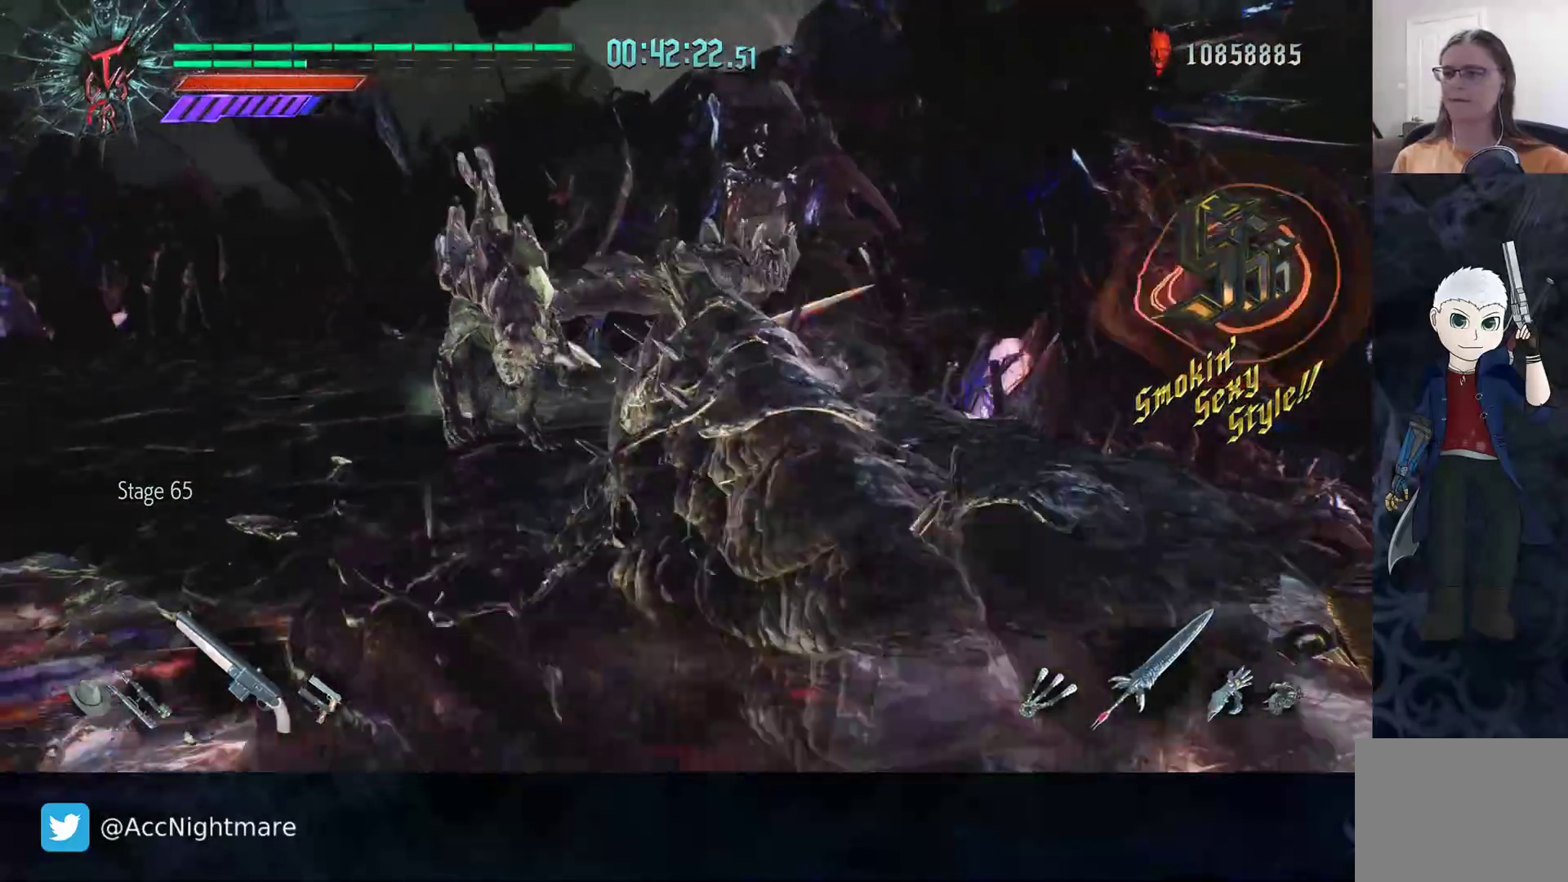
{"buttons": ["TRIANGLE"], "left_stick": "left", "right_stick": "center", "events": [[317, "left_stick", "center"], [467, "left_stick", "left"]]}
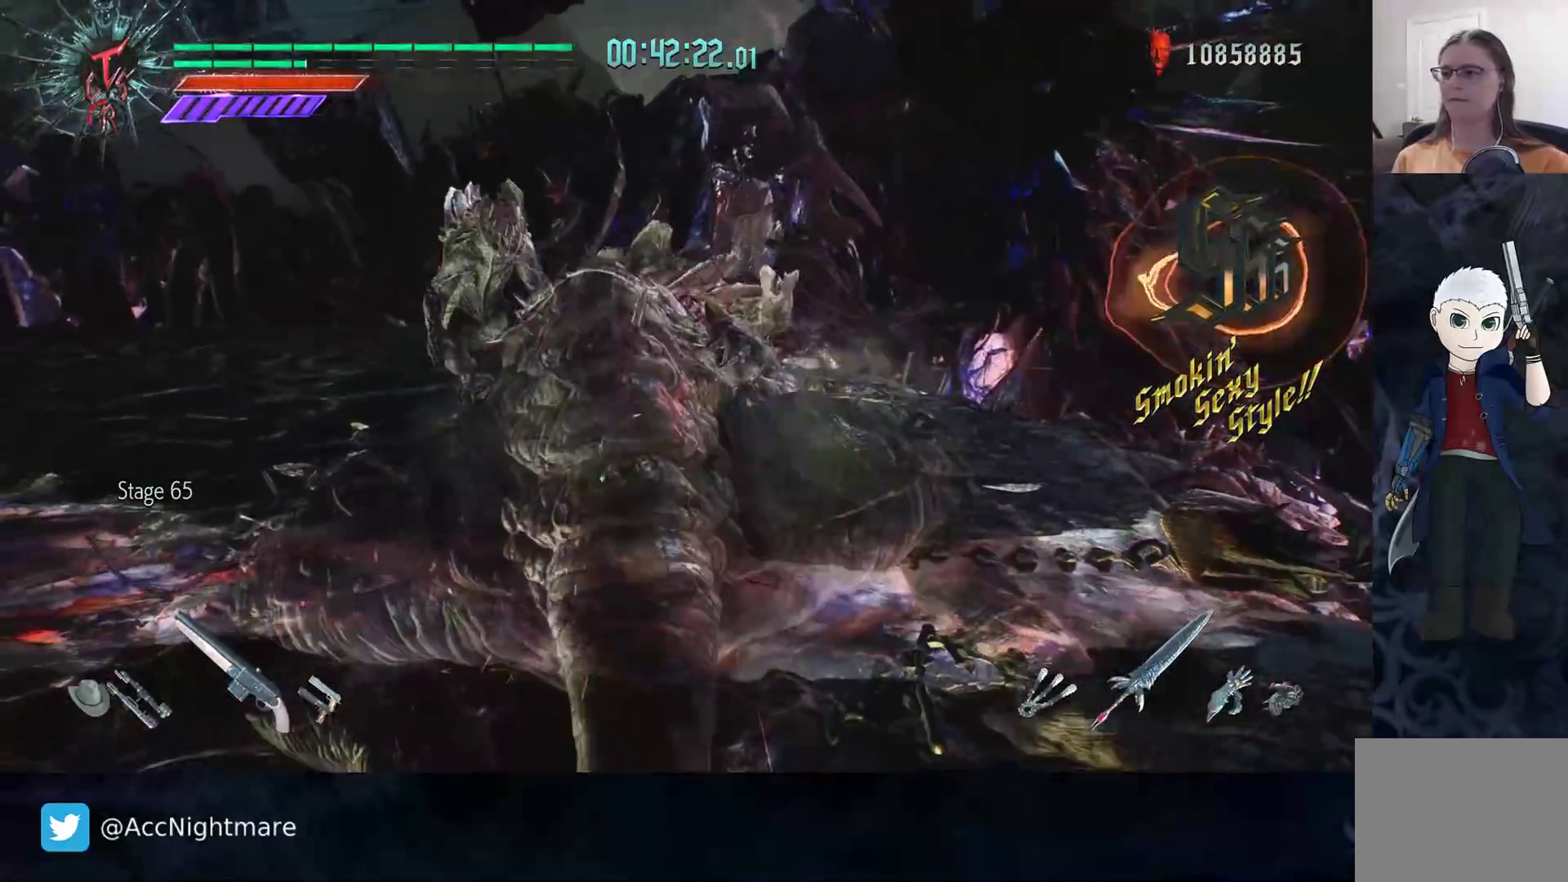
{"buttons": ["L1"], "left_stick": "up-left", "right_stick": "center", "events": [[83, "left_stick", "up-left"], [383, "L1", "down"], [500, "TRIANGLE", "up"]]}
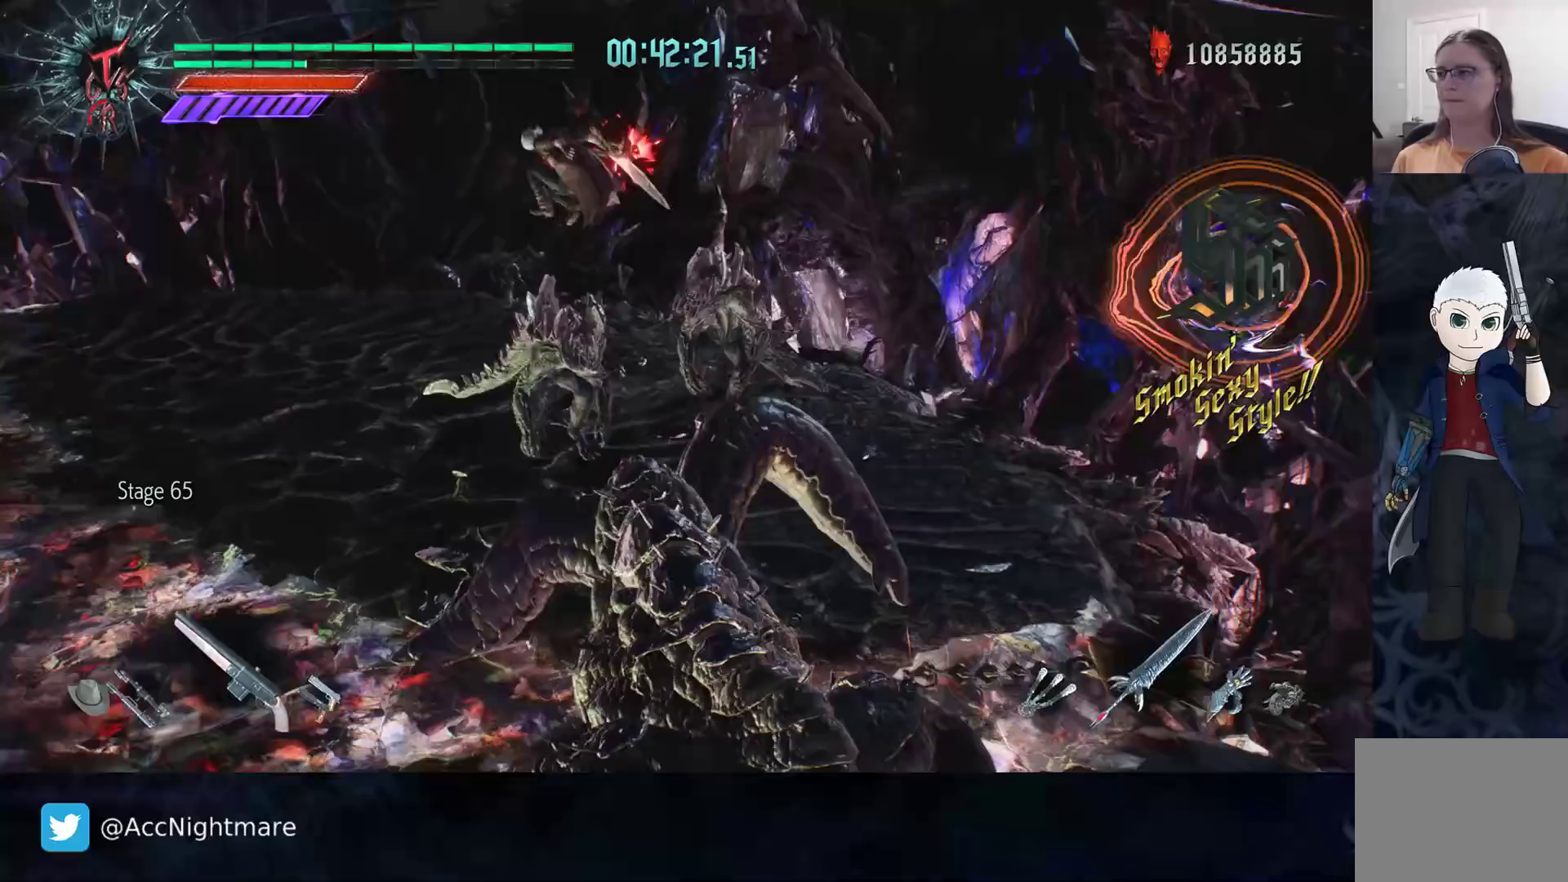
{"buttons": ["L1"], "left_stick": "up", "right_stick": "center", "events": [[183, "left_stick", "up"]]}
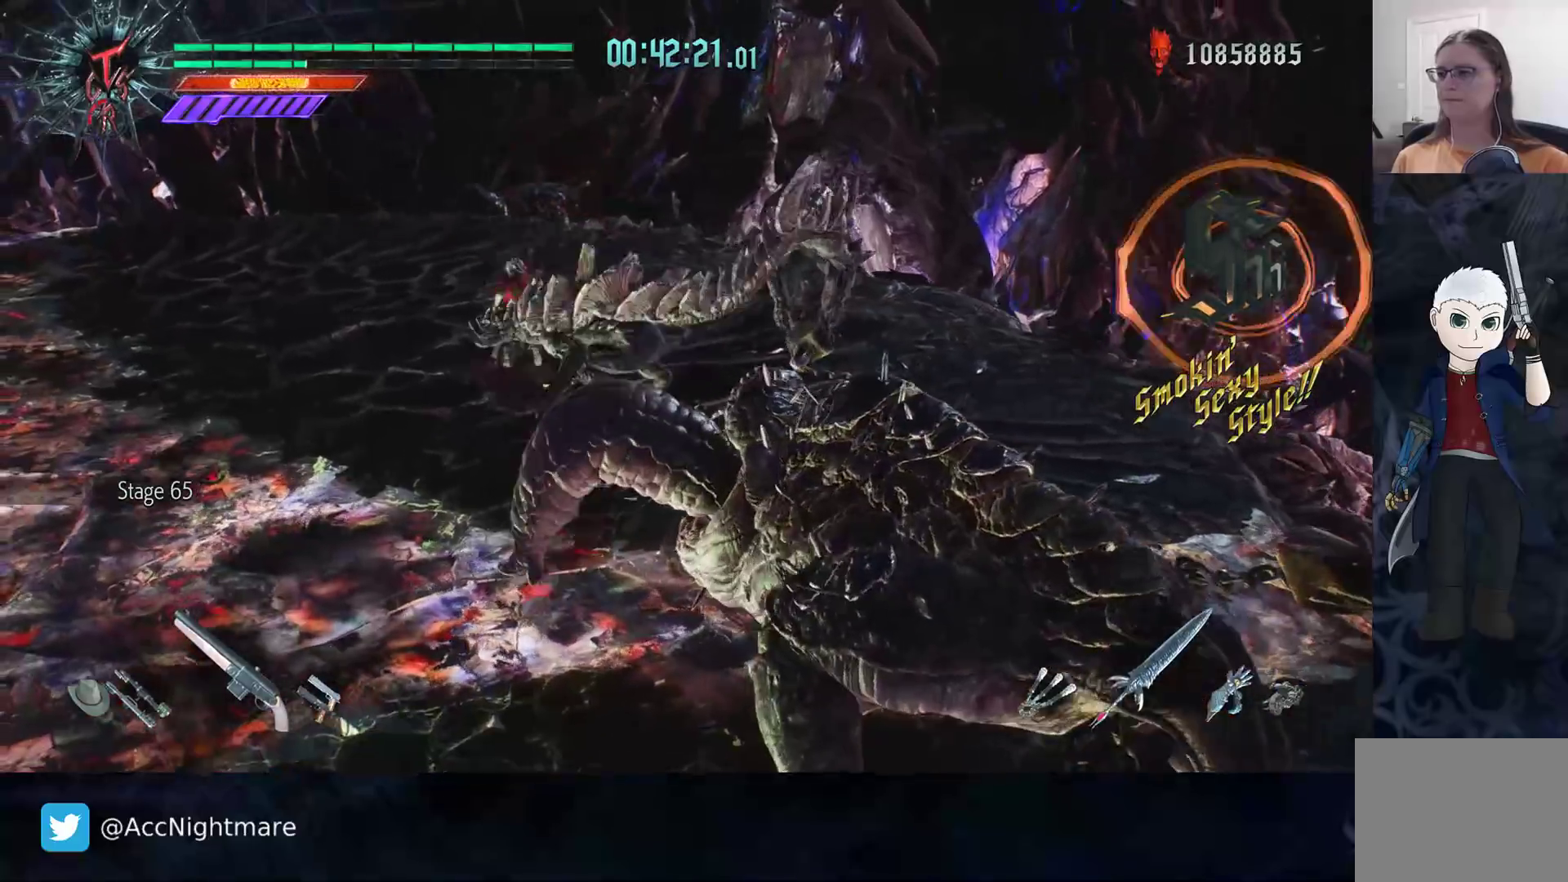
{"buttons": ["L1"], "left_stick": "right", "right_stick": "center", "events": [[83, "left_stick", "up-right"], [400, "left_stick", "right"]]}
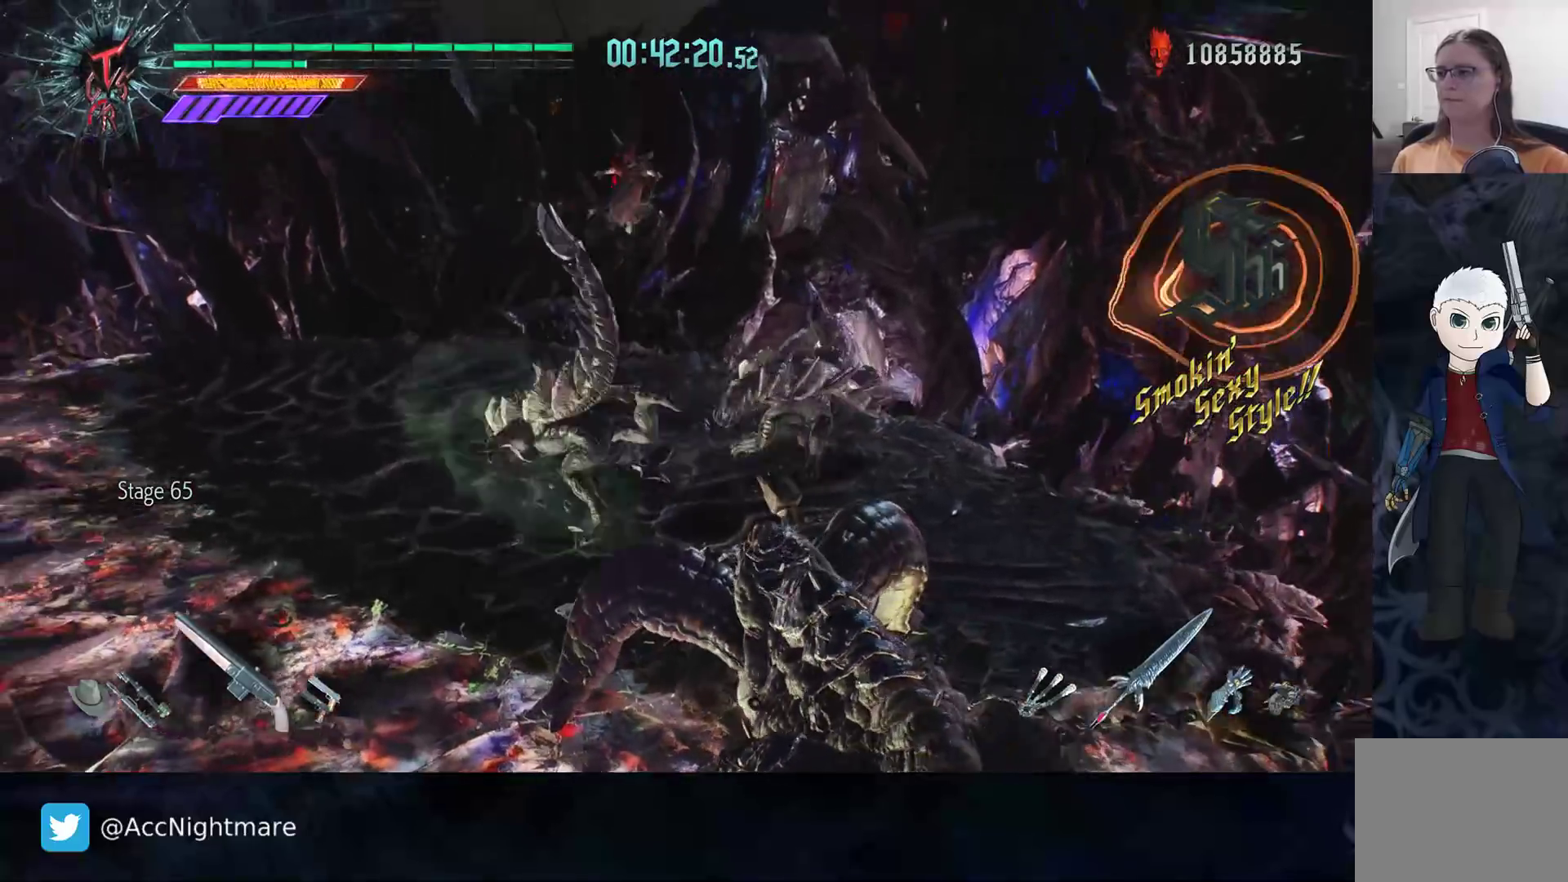
{"buttons": ["L1"], "left_stick": "center", "right_stick": "center", "events": [[17, "SQUARE", "down"], [33, "left_stick", "center"], [100, "SQUARE", "up"], [150, "SQUARE", "down"], [233, "SQUARE", "up"]]}
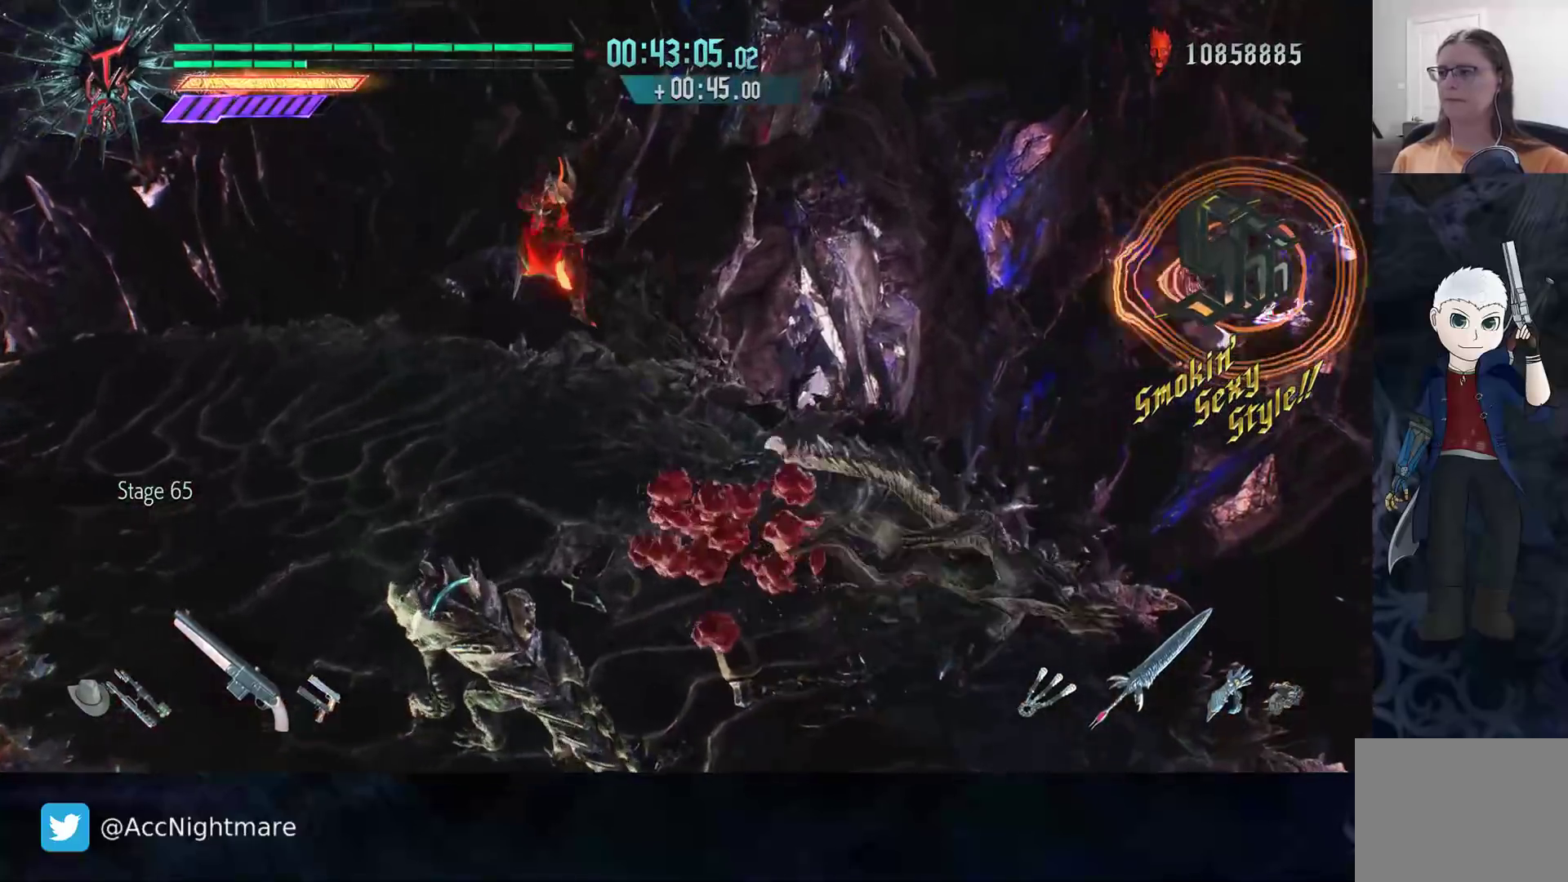
{"buttons": [], "left_stick": "left", "right_stick": "center", "events": [[50, "L1", "up"], [417, "left_stick", "left"]]}
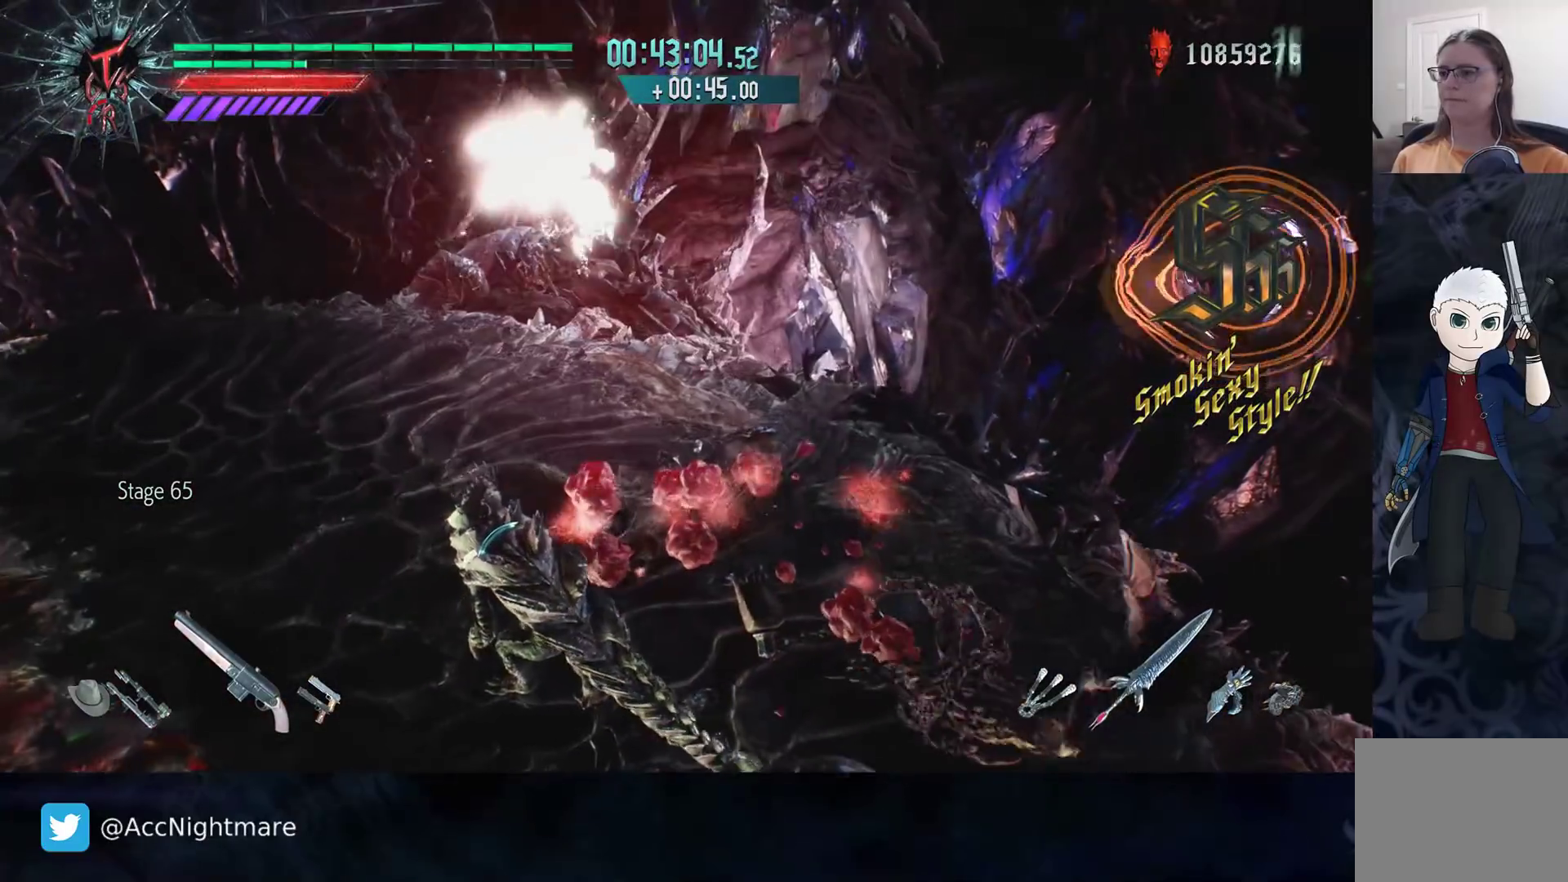
{"buttons": ["TRIANGLE"], "left_stick": "up-left", "right_stick": "center", "events": [[83, "TRIANGLE", "down"], [150, "TRIANGLE", "up"], [217, "TRIANGLE", "down"], [283, "TRIANGLE", "up"], [350, "TRIANGLE", "down"], [350, "left_stick", "up-left"], [417, "TRIANGLE", "up"], [467, "TRIANGLE", "down"]]}
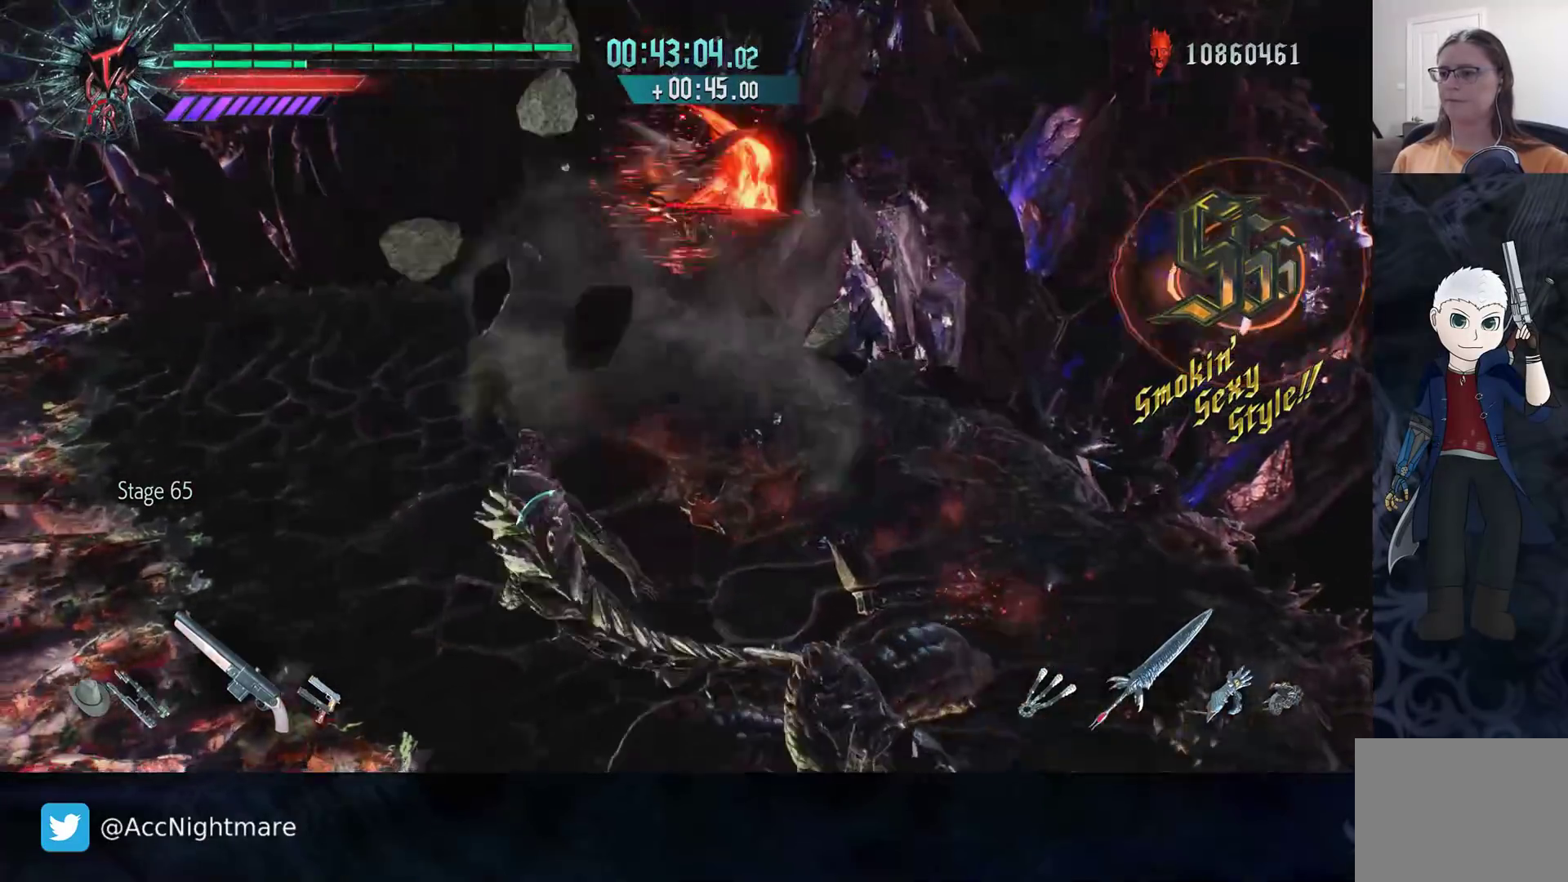
{"buttons": [], "left_stick": "up-left", "right_stick": "center", "events": [[50, "TRIANGLE", "up"], [100, "TRIANGLE", "down"], [183, "TRIANGLE", "up"], [250, "TRIANGLE", "down"], [333, "TRIANGLE", "up"], [400, "TRIANGLE", "down"], [467, "TRIANGLE", "up"]]}
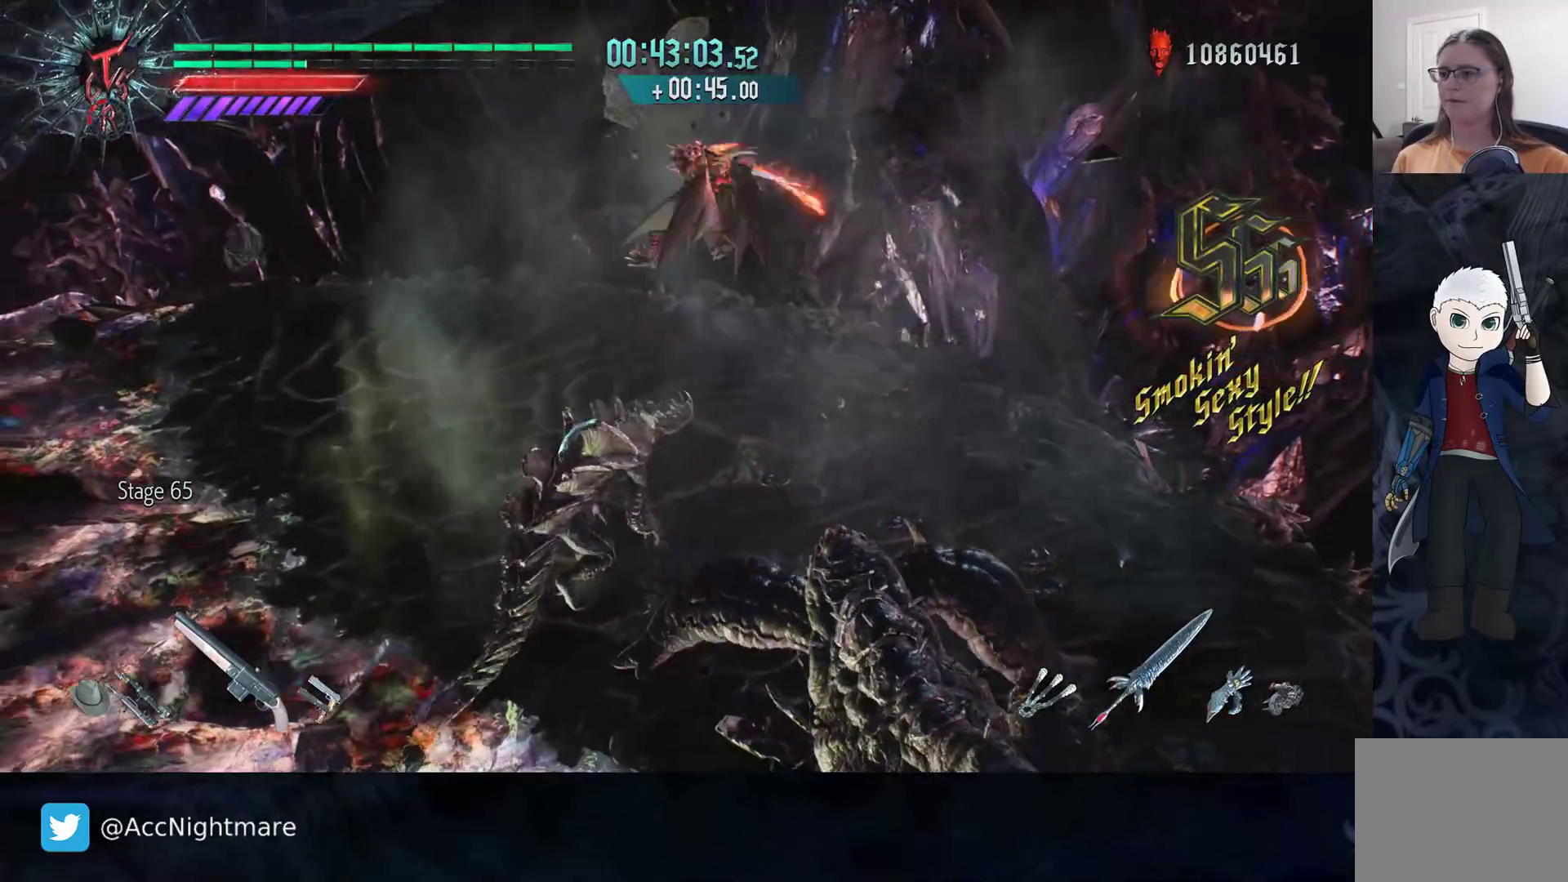
{"buttons": [], "left_stick": "up-right", "right_stick": "center", "events": [[17, "TRIANGLE", "down"], [67, "left_stick", "up-right"], [83, "TRIANGLE", "up"], [167, "TRIANGLE", "down"], [217, "TRIANGLE", "up"], [300, "TRIANGLE", "down"], [350, "TRIANGLE", "up"], [433, "TRIANGLE", "down"], [500, "TRIANGLE", "up"]]}
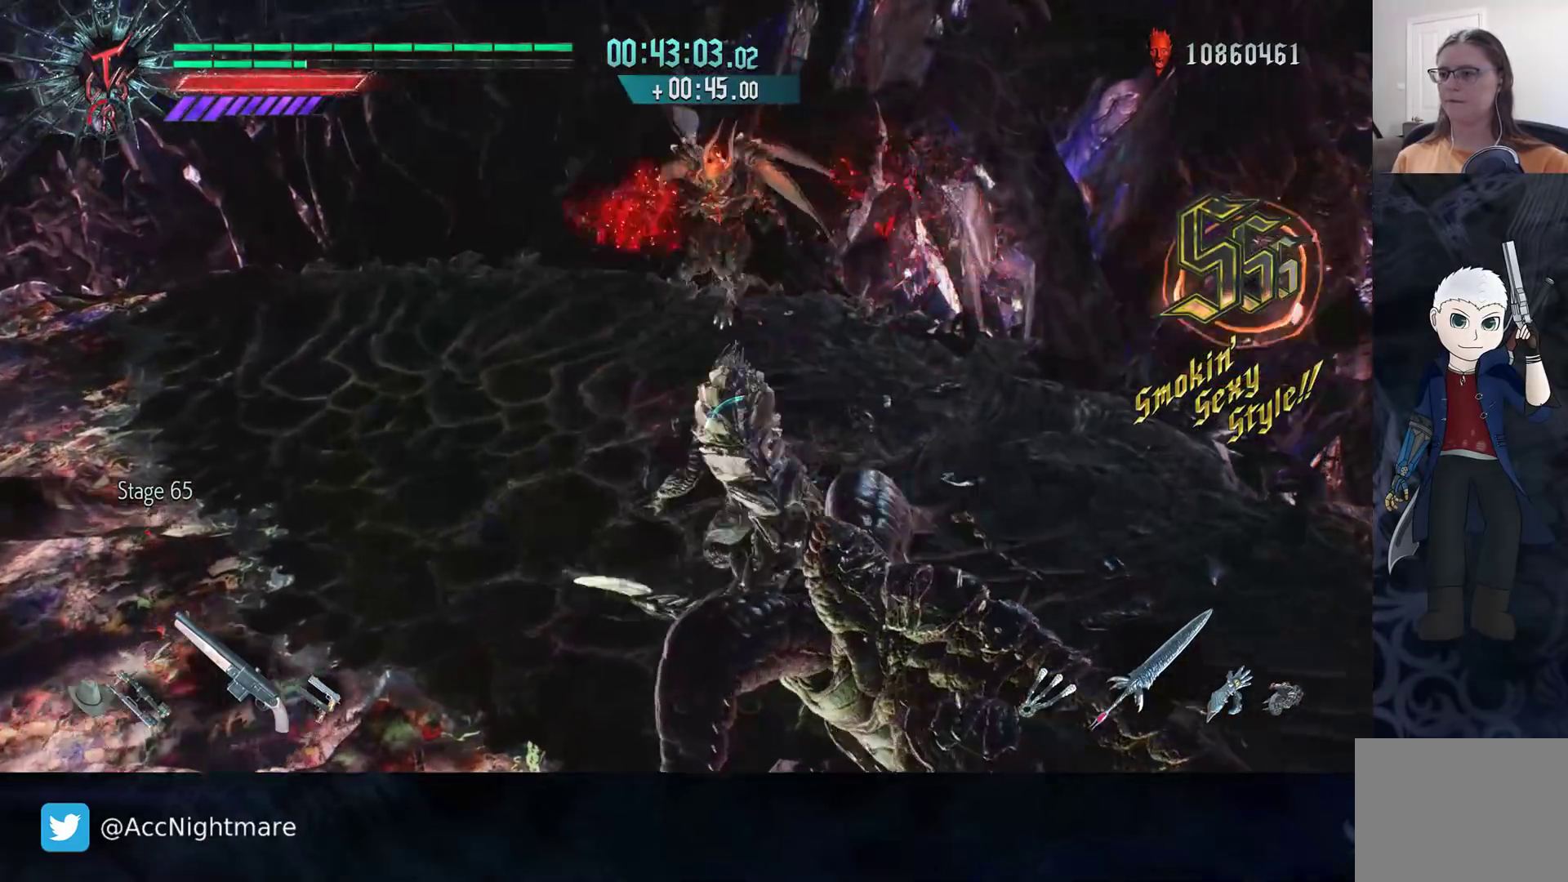
{"buttons": [], "left_stick": "center", "right_stick": "center", "events": [[67, "TRIANGLE", "down"], [133, "TRIANGLE", "up"], [317, "left_stick", "center"]]}
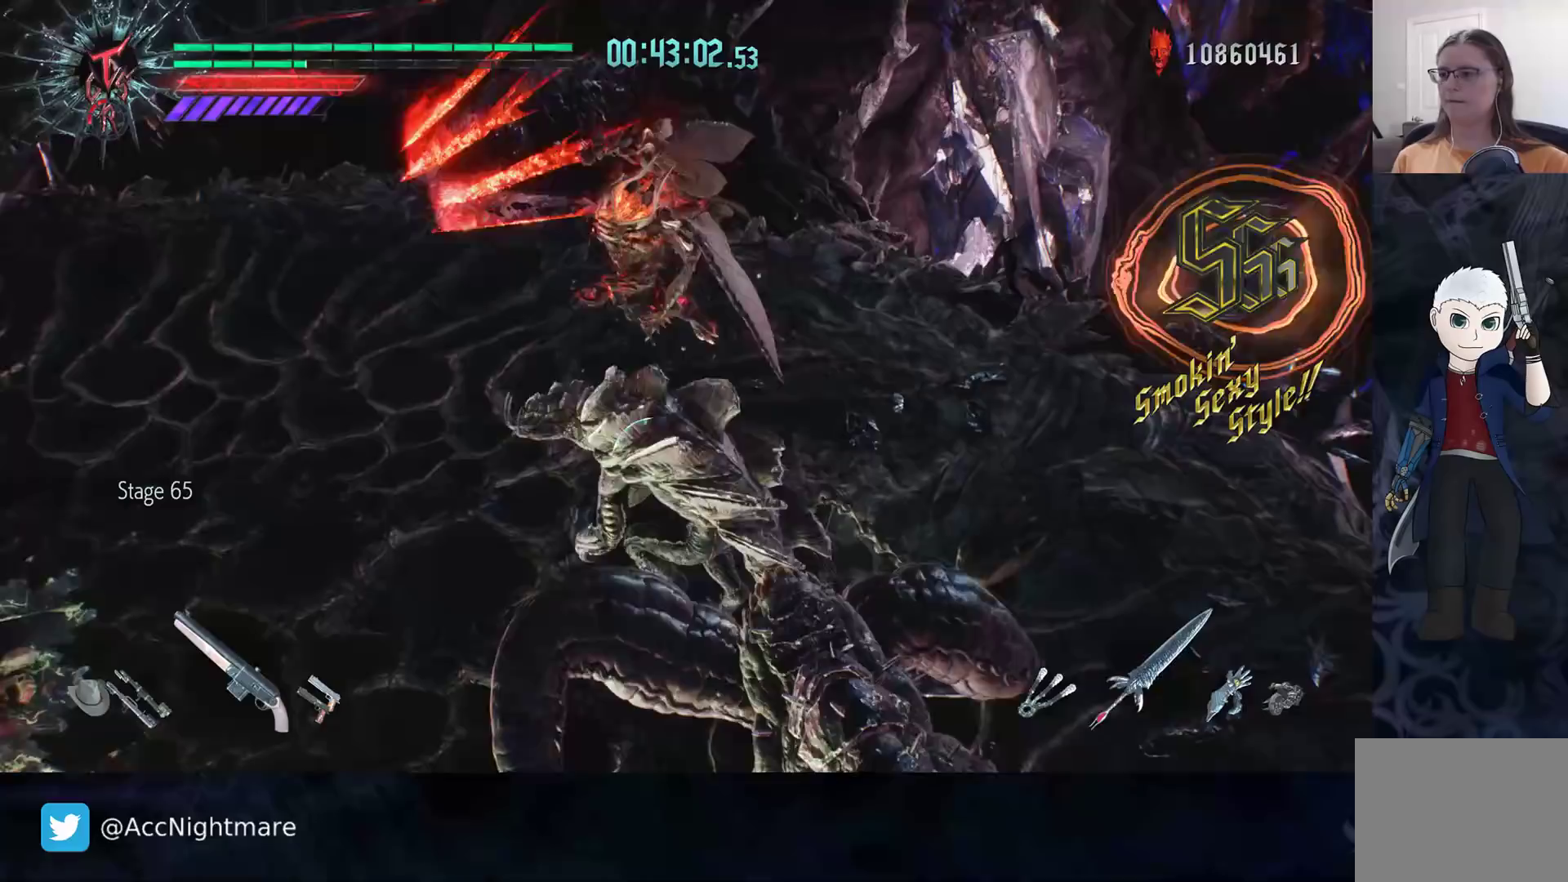
{"buttons": [], "left_stick": "center", "right_stick": "center", "events": [[367, "L1", "down"], [483, "L1", "up"]]}
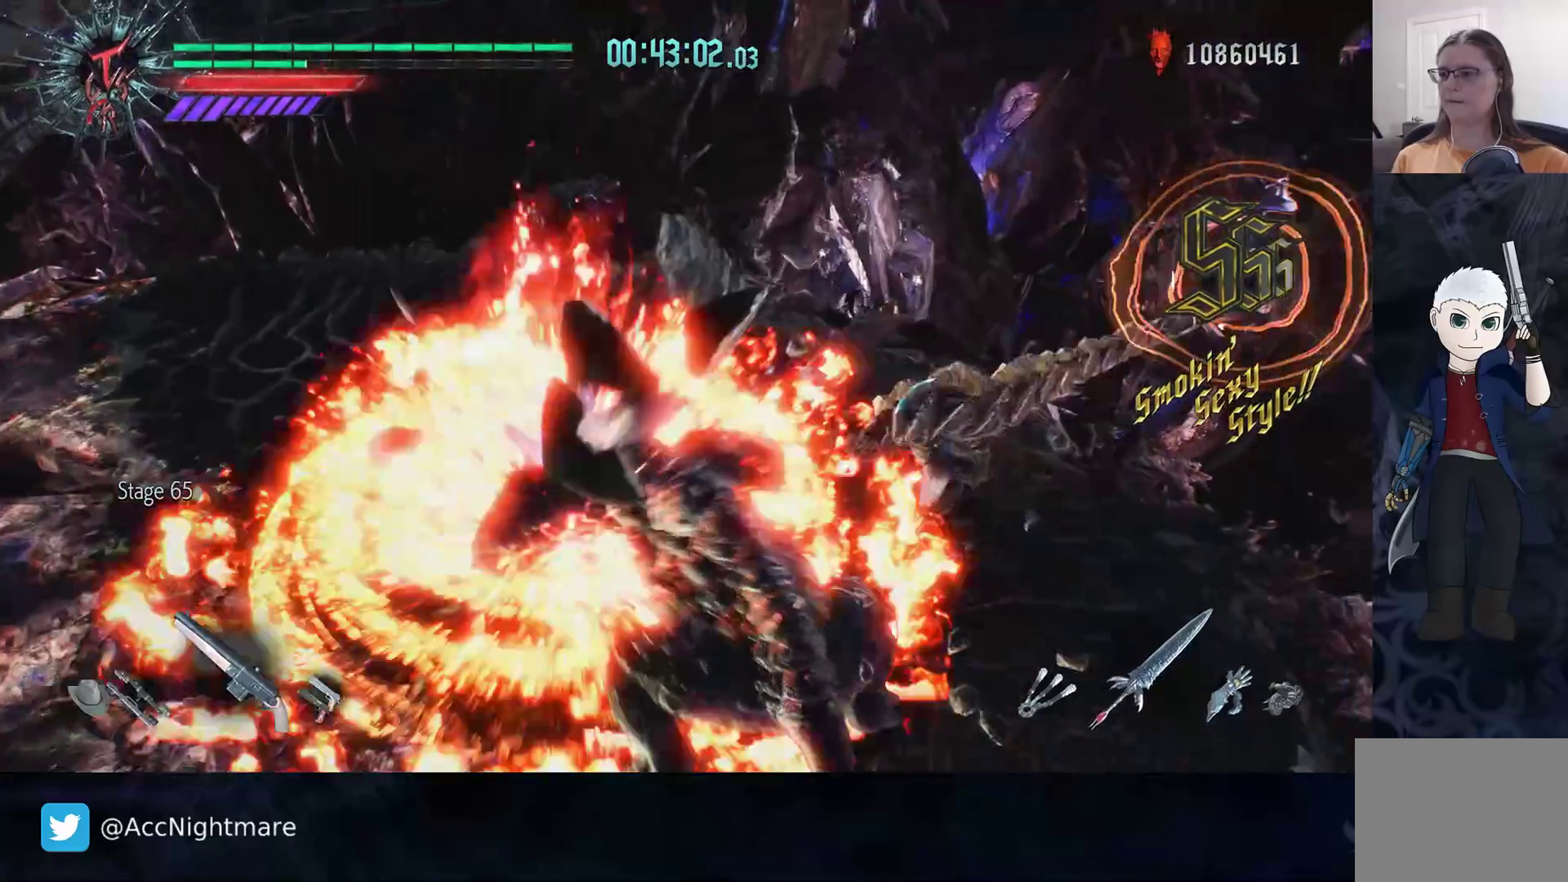
{"buttons": [], "left_stick": "right", "right_stick": "center", "events": [[67, "L1", "down"], [200, "L1", "up"], [483, "left_stick", "right"]]}
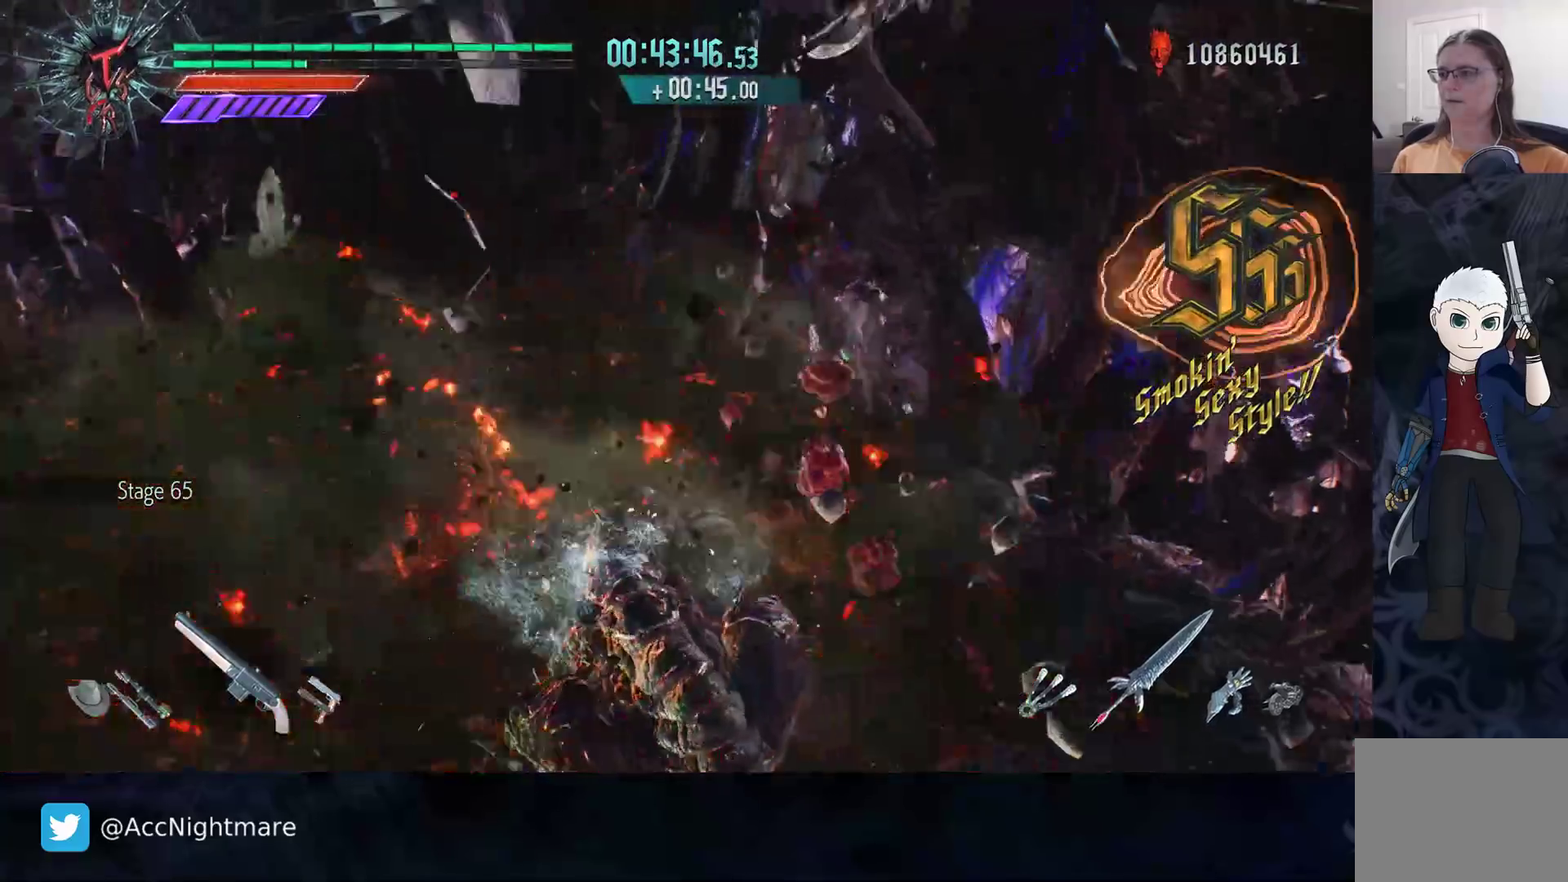
{"buttons": ["L2"], "left_stick": "right", "right_stick": "center", "events": [[450, "L2", "down"]]}
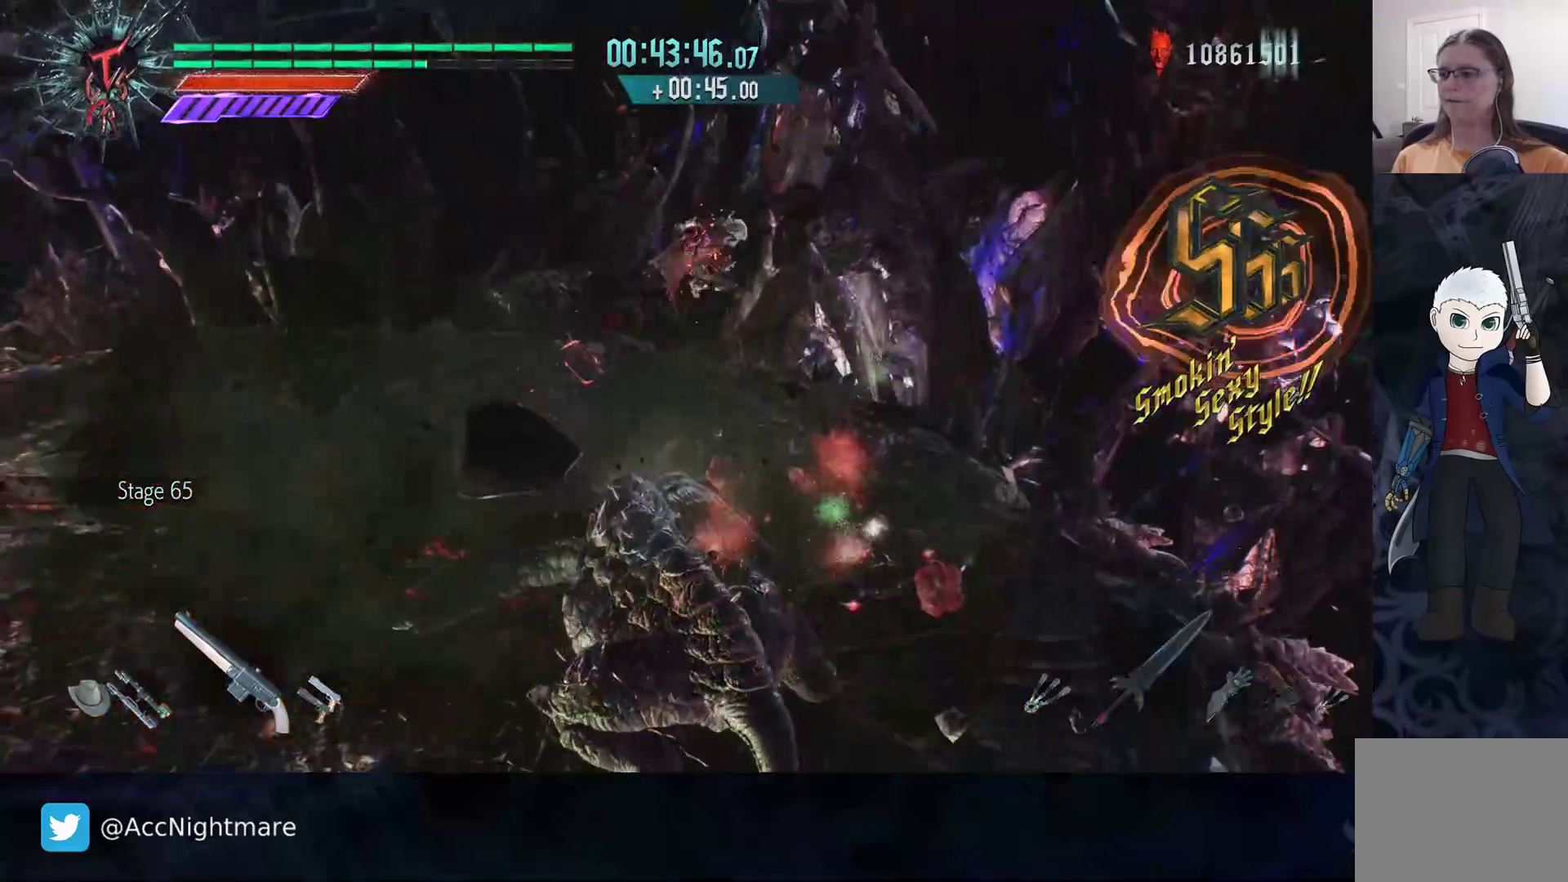
{"buttons": [], "left_stick": "center", "right_stick": "center", "events": [[67, "L2", "up"], [183, "left_stick", "down-right"], [233, "SQUARE", "down"], [283, "SQUARE", "up"], [333, "left_stick", "center"], [350, "SQUARE", "down"], [433, "SQUARE", "up"]]}
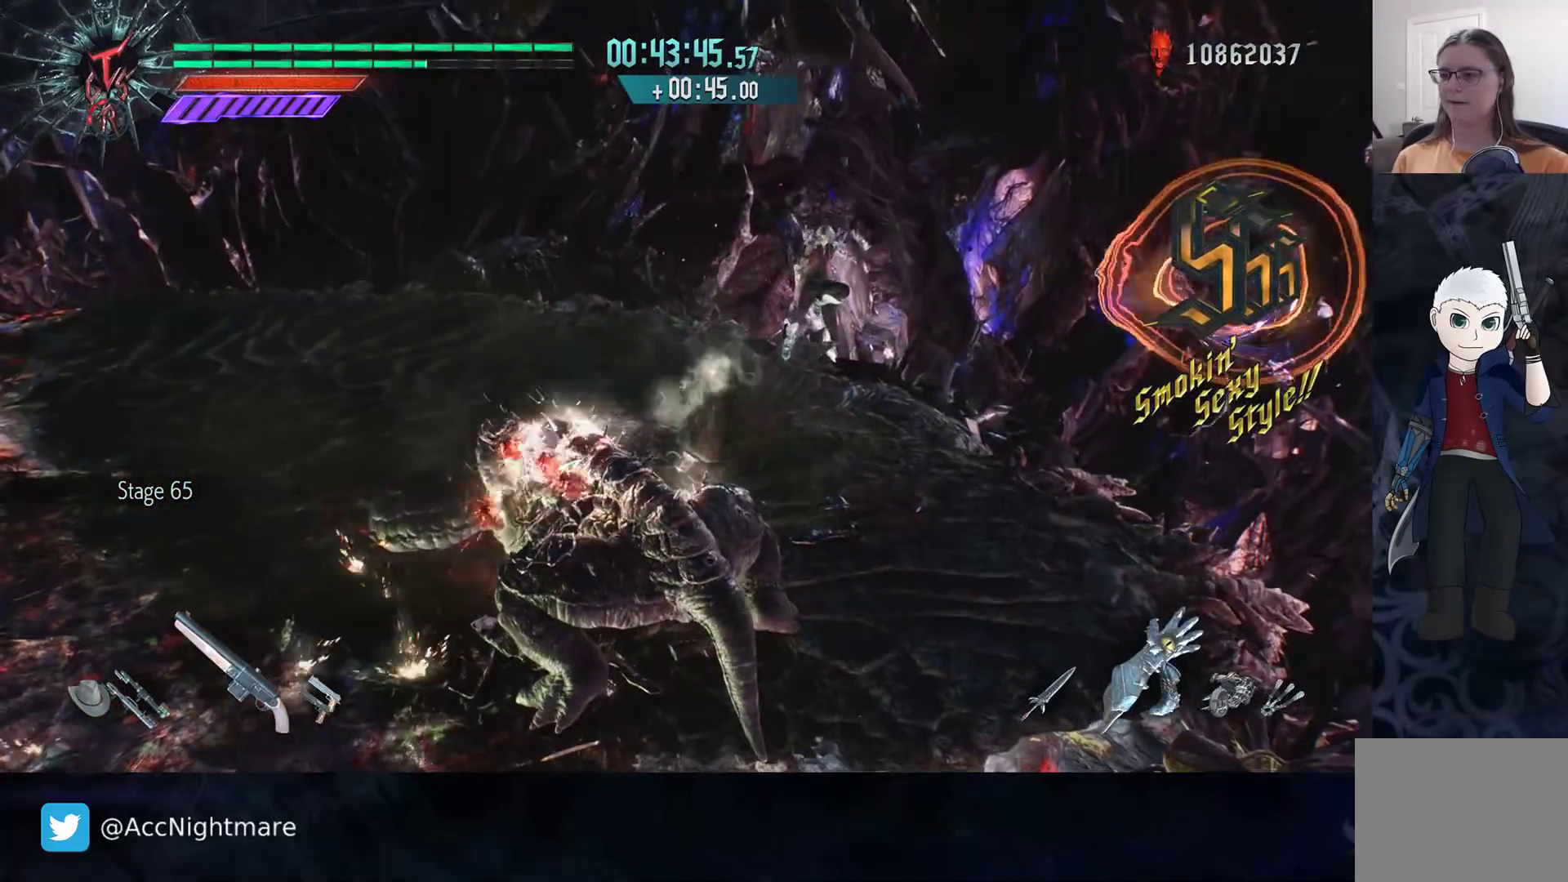
{"buttons": [], "left_stick": "down-left", "right_stick": "right", "events": [[117, "right_stick", "right"], [150, "left_stick", "down"], [250, "left_stick", "down-left"]]}